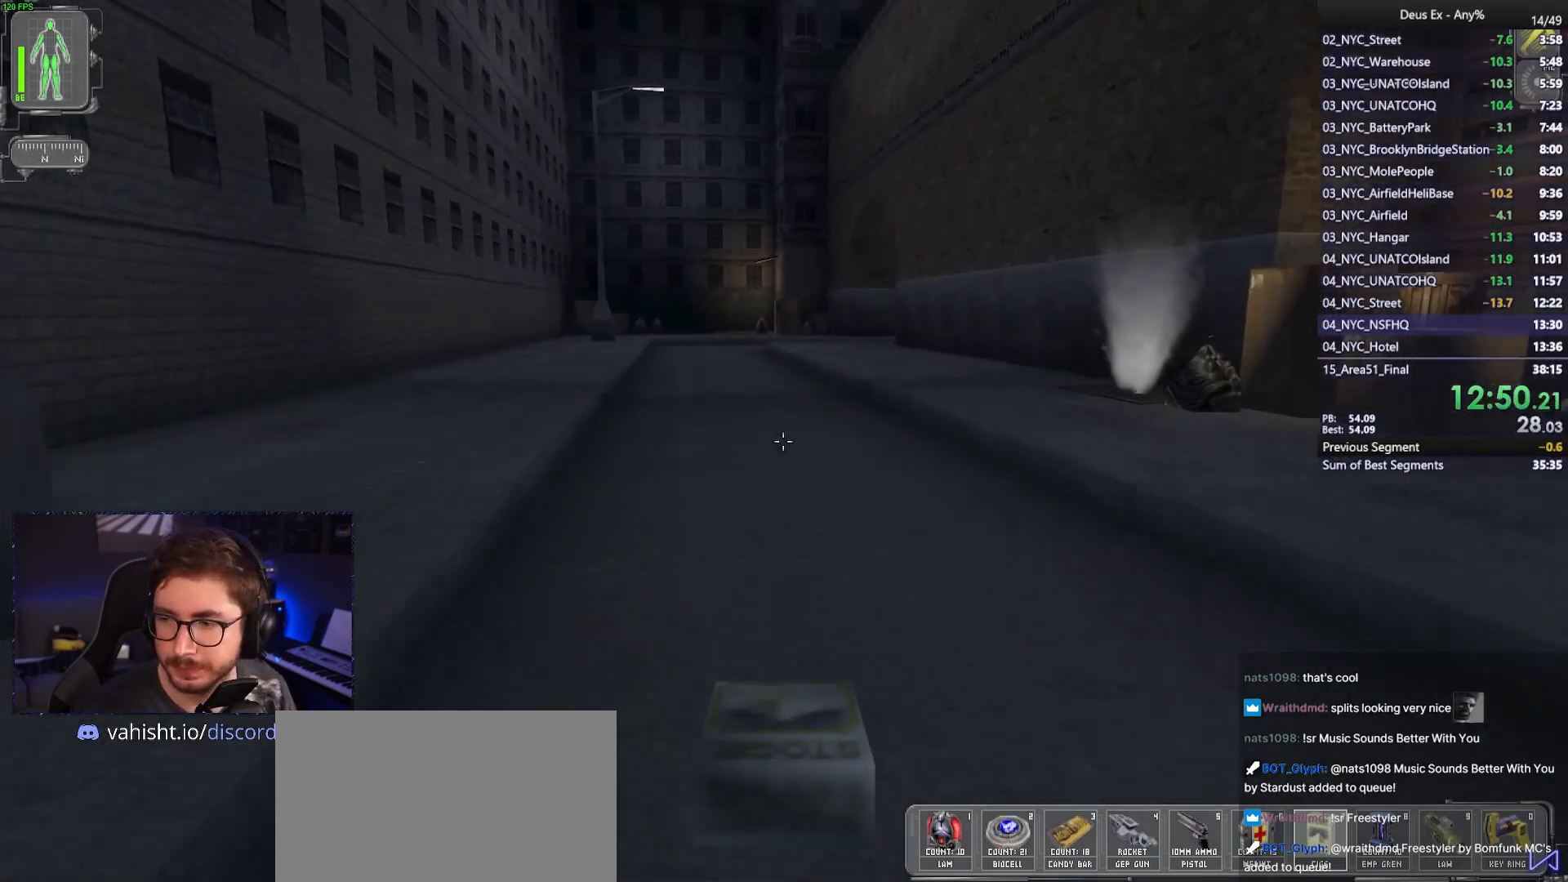
Gameplay with keyboard and mouse; each line is a JSON object with the keys and mouse buttons held at the frame after it. "events" lists presses ("down") and releases ("up") of "1", "2", "3", "4", "5", "a", "alt", "b", "c", "ctrl", "d", "e", "f", "g", "q", "r", "s", "shift", "space", "t", "tab", "tilde", "v", "w", "x", "z", "mouse_left", "mouse_right", "mouse_mb4" and "mouse_mb5" between this image and that frame as [ms after this image, input, new state], when the widget could be followed in between. "mouse_left", "mouse_right", "mouse_mb4", "mouse_mb5" = the "left", "right", "mb4", "mb5" buttons of the "mouse" list. No other keys are recorded. Mouse movement is not recorded. Not read: mouse_wheel.
{"keys": ["w"], "mouse": [], "events": []}
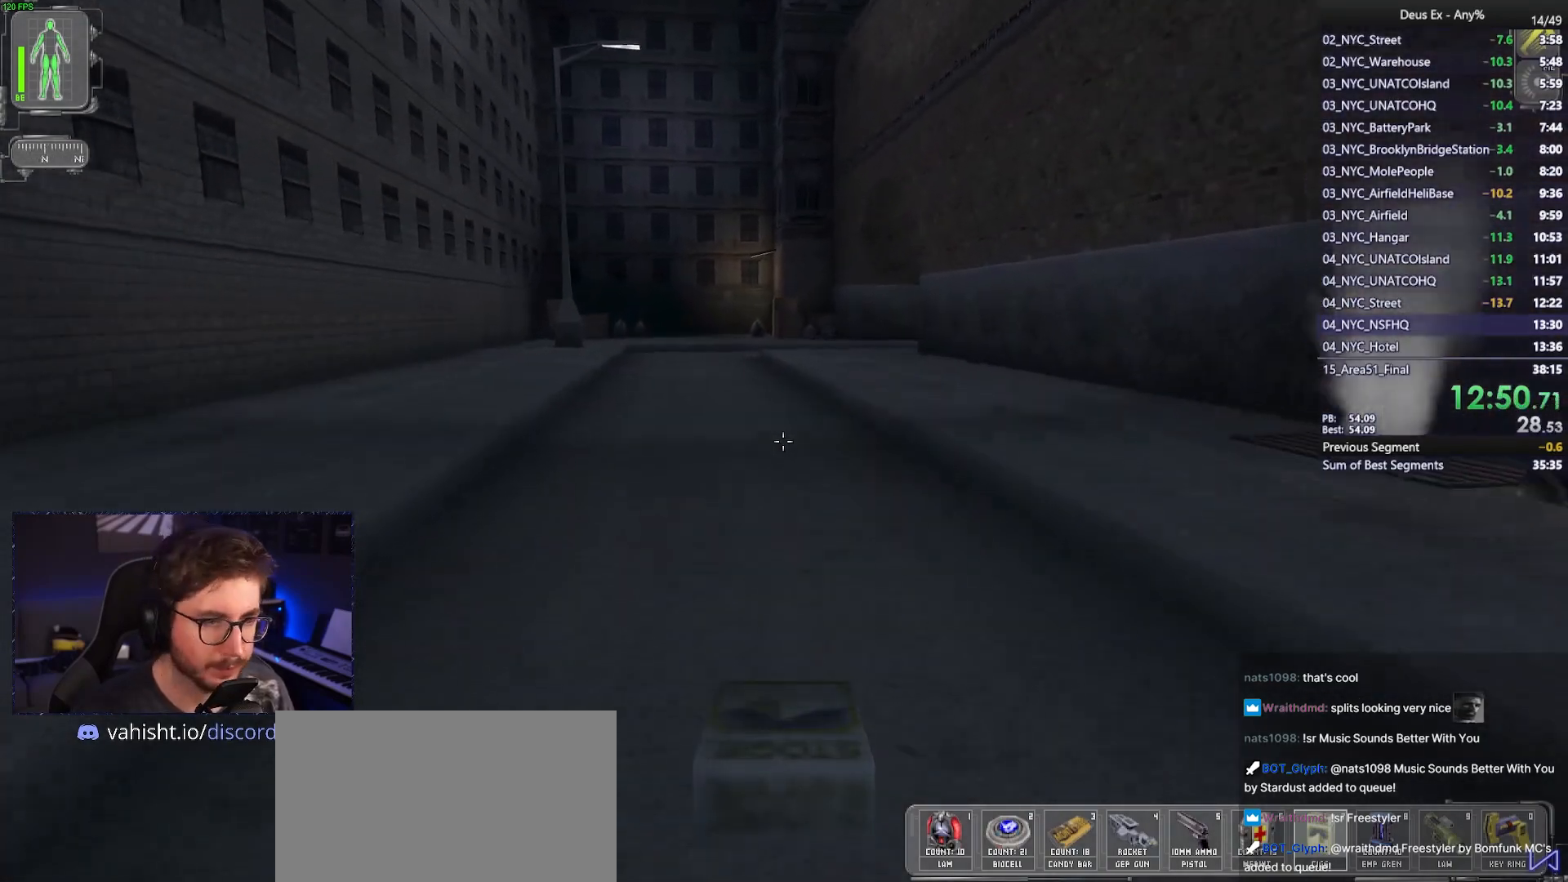
{"keys": ["w"], "mouse": [], "events": []}
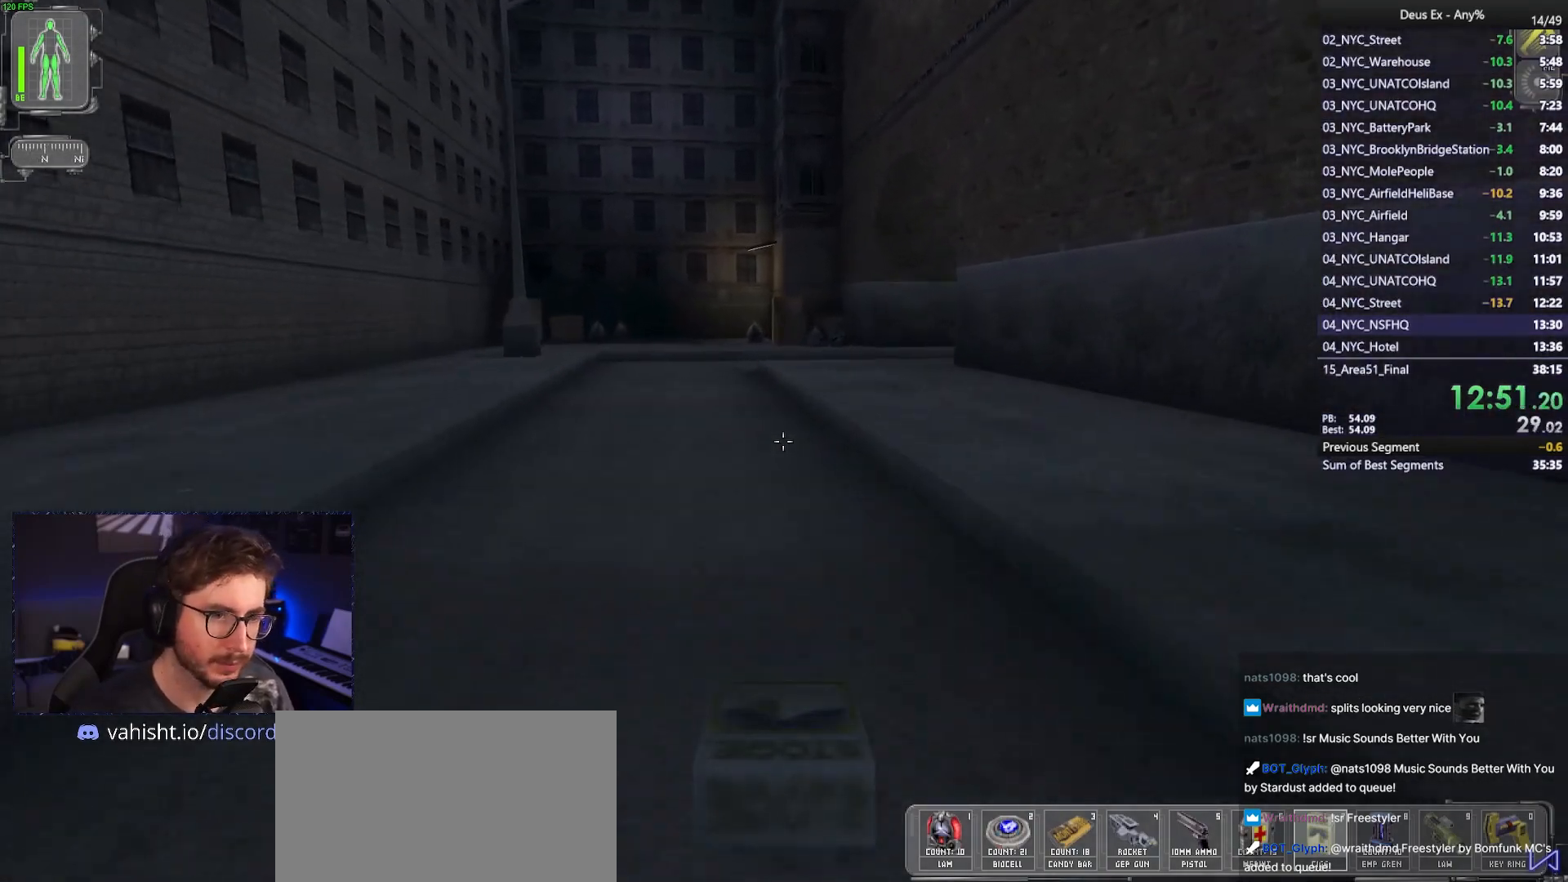
{"keys": ["w"], "mouse": [], "events": []}
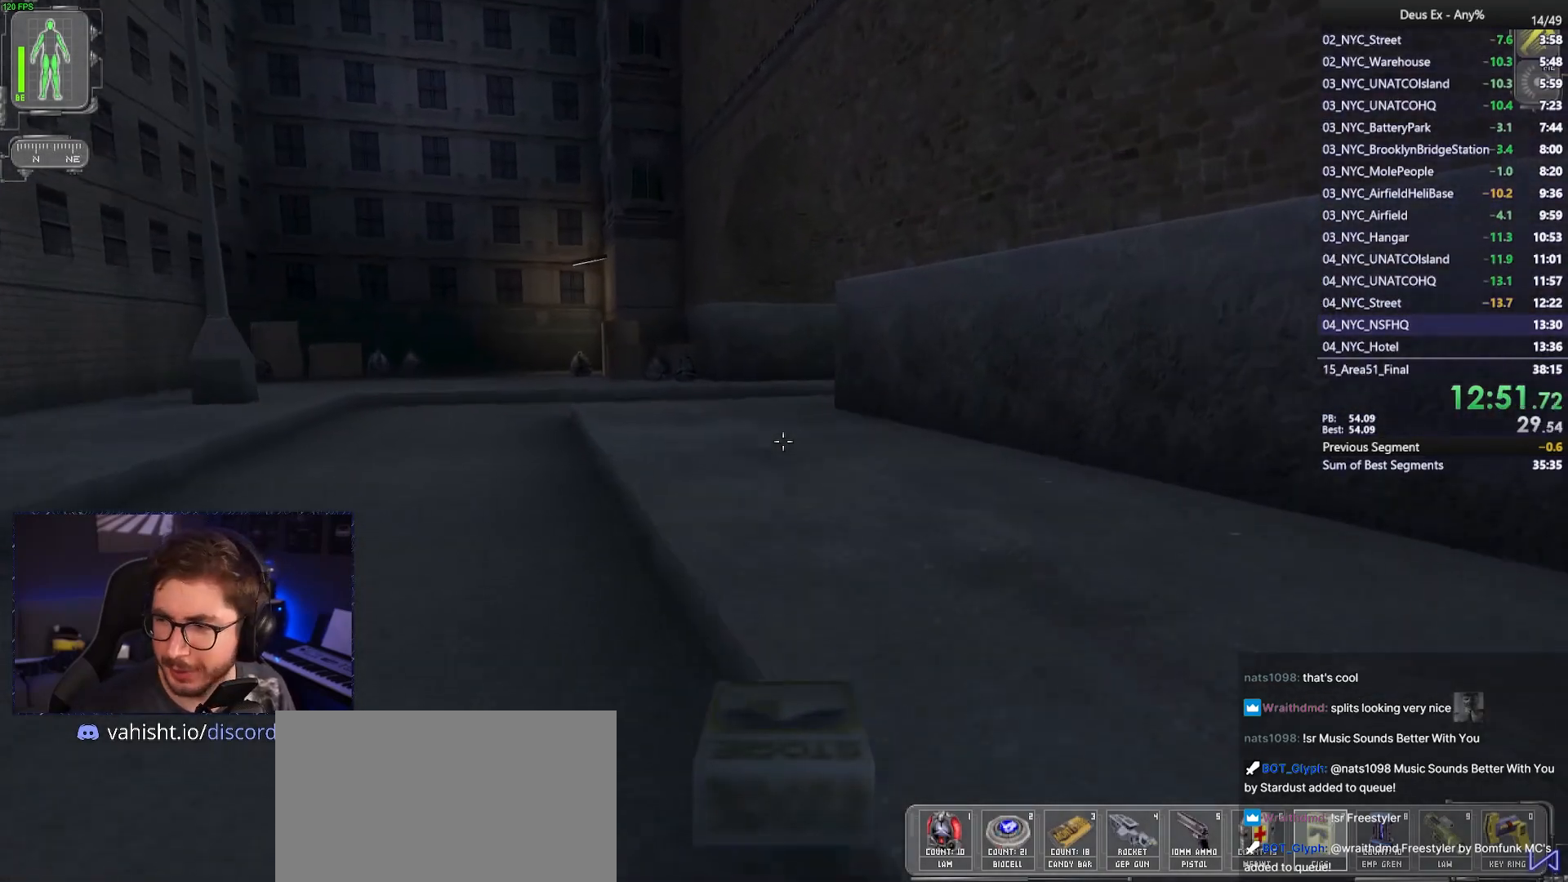
{"keys": ["w"], "mouse": [], "events": []}
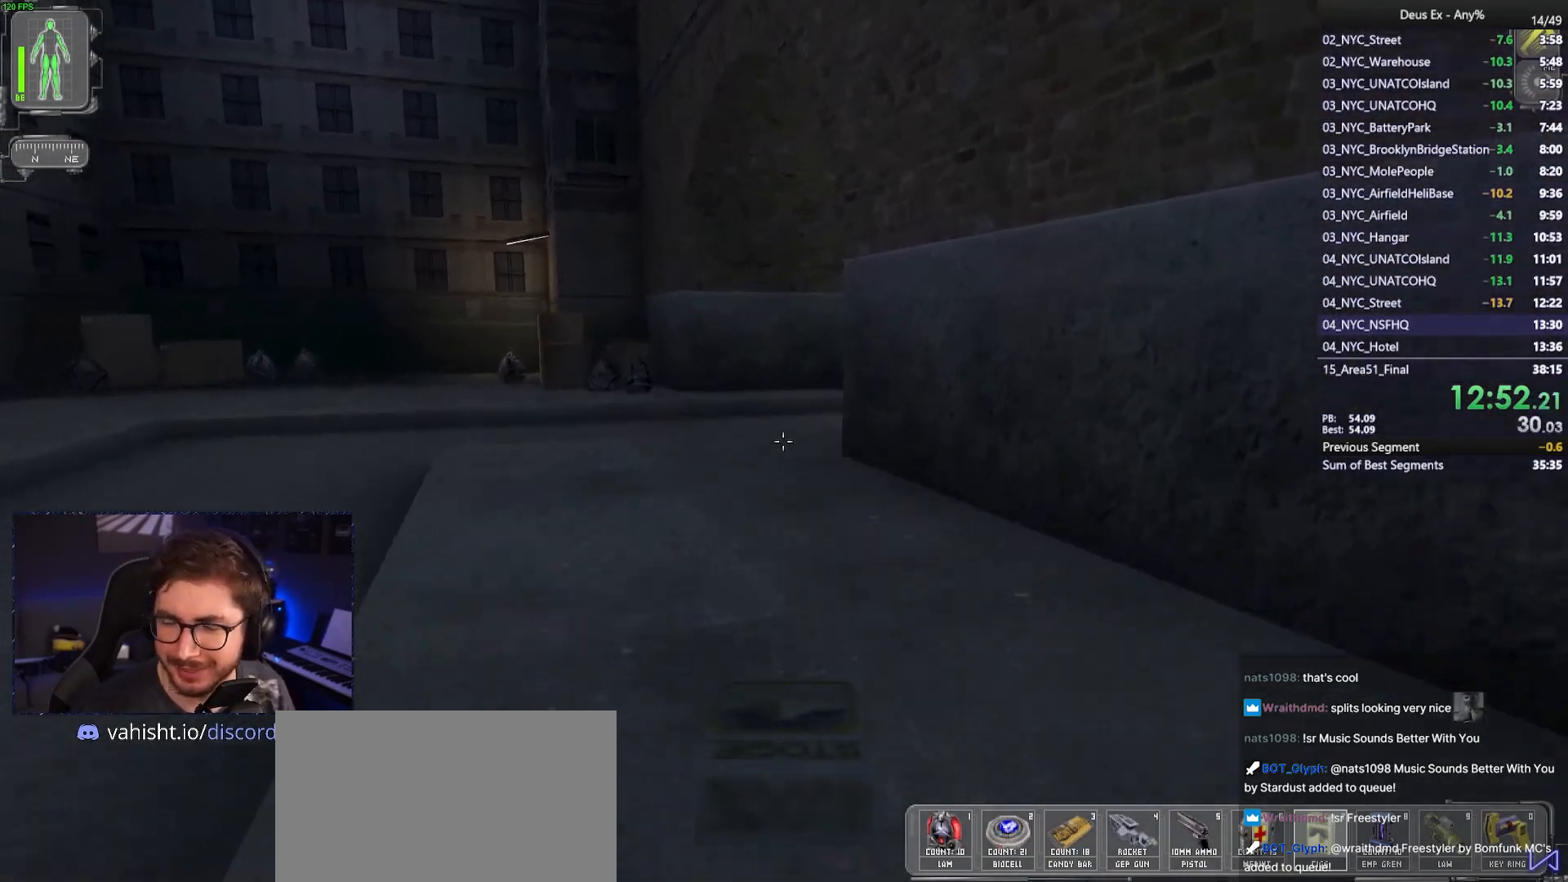
{"keys": ["w"], "mouse": [], "events": []}
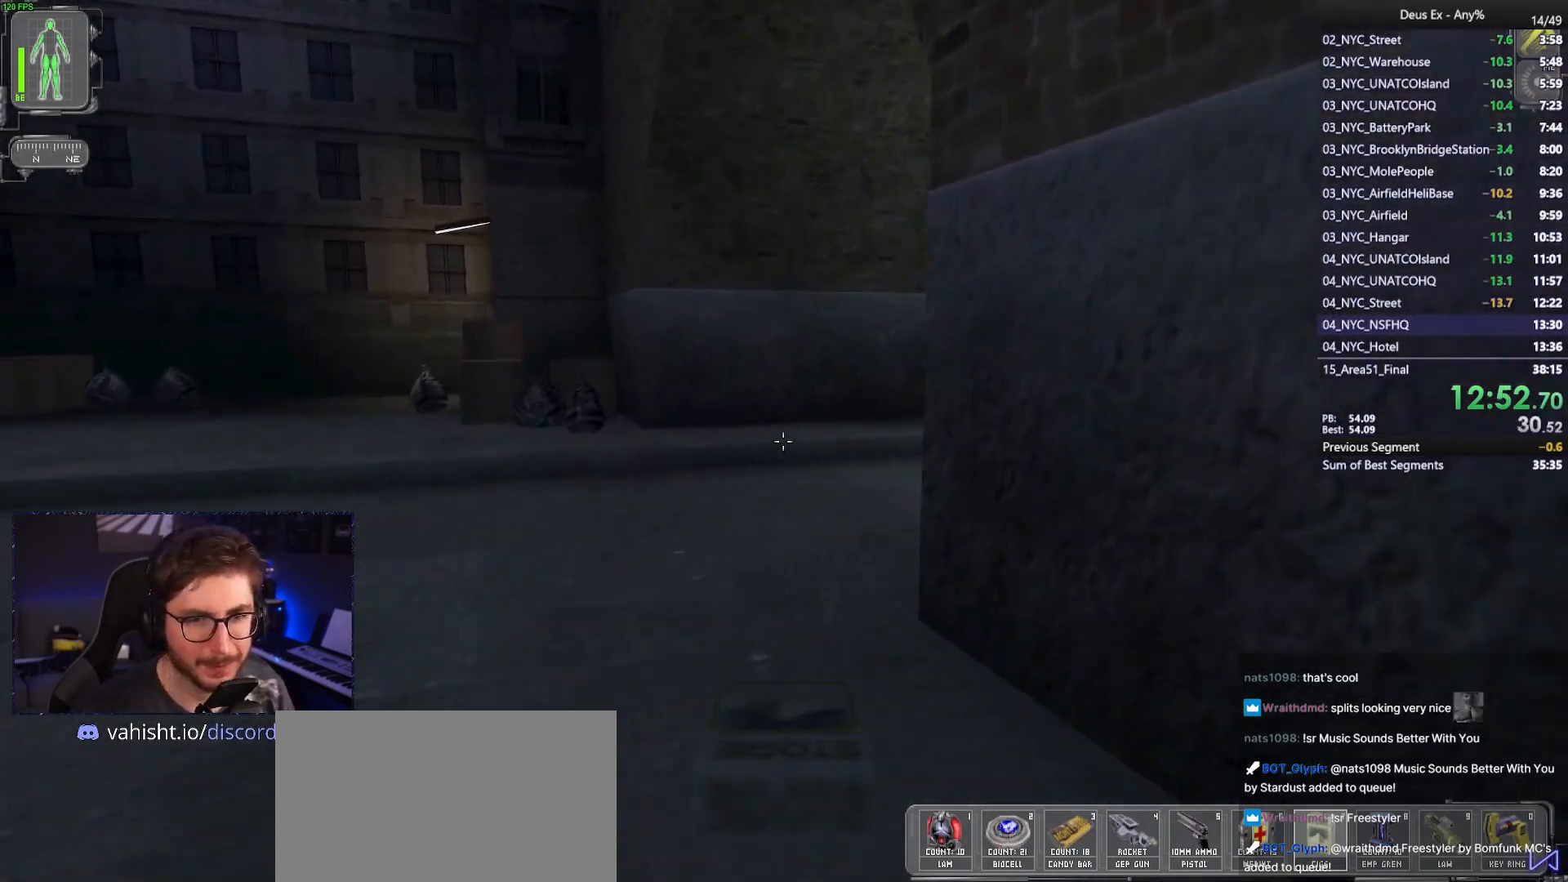
{"keys": ["w"], "mouse": [], "events": [[100, "a", "down"], [333, "a", "up"]]}
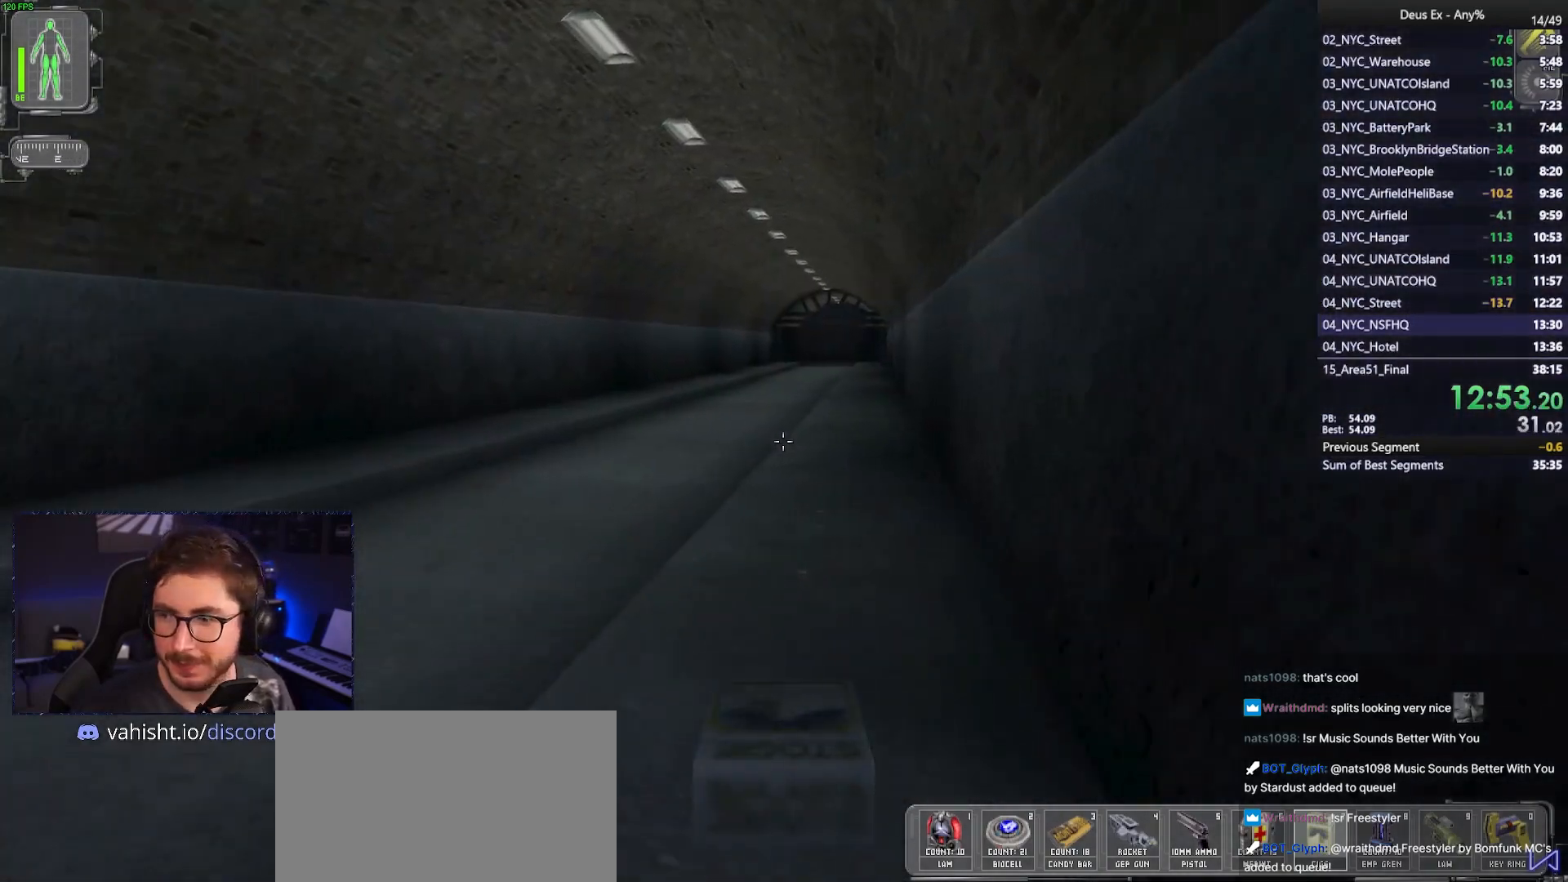
{"keys": ["w"], "mouse": [], "events": [[350, "a", "down"], [450, "a", "up"]]}
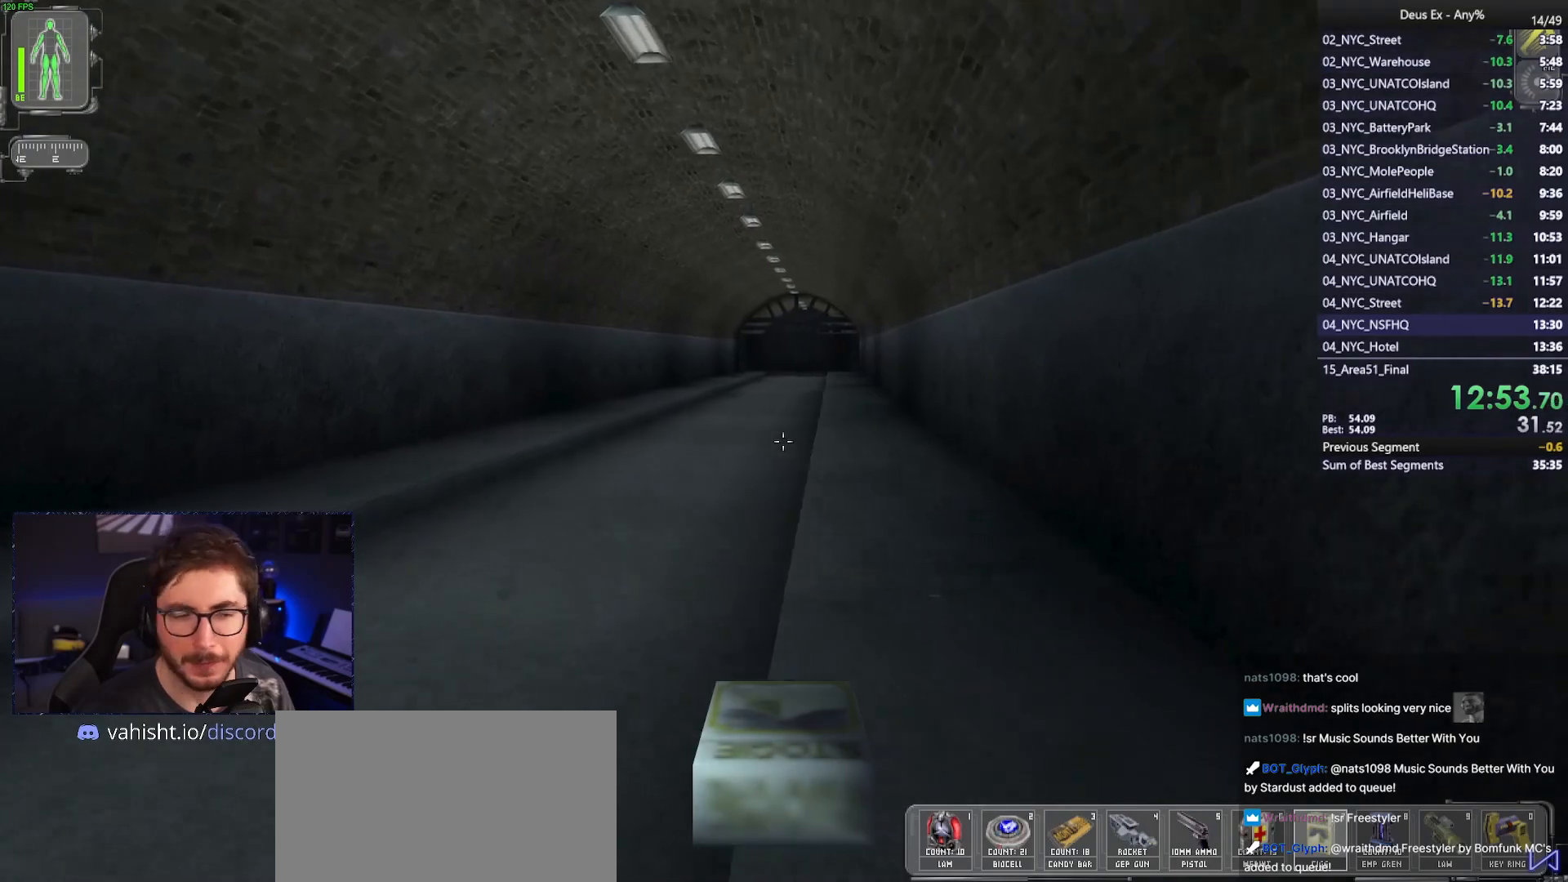
{"keys": ["a", "w"], "mouse": [], "events": [[417, "a", "down"]]}
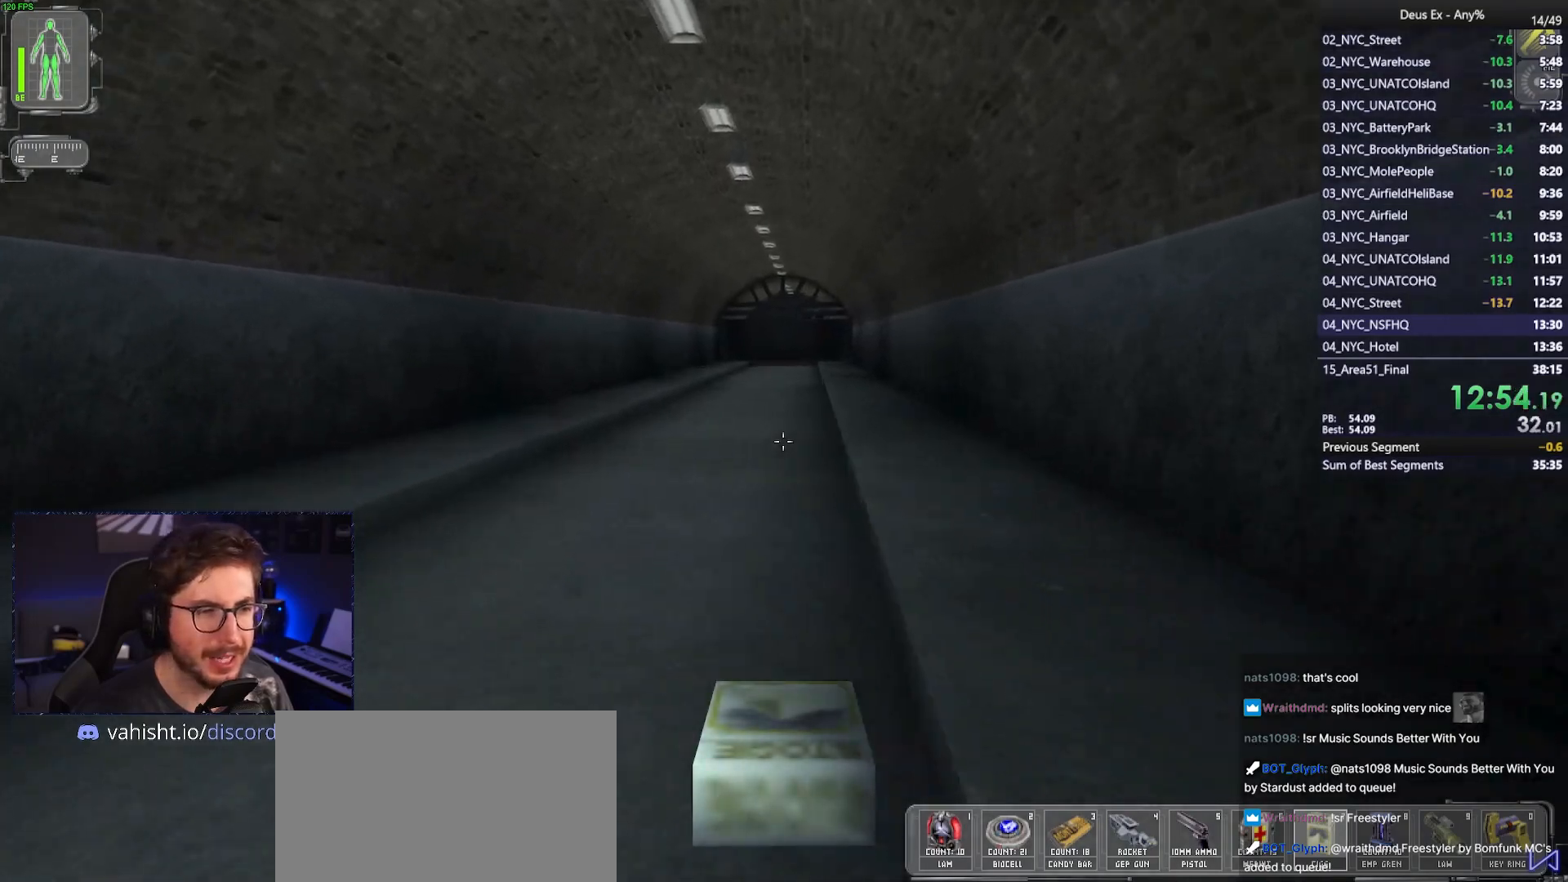
{"keys": ["a", "w"], "mouse": [], "events": [[17, "a", "up"], [483, "a", "down"]]}
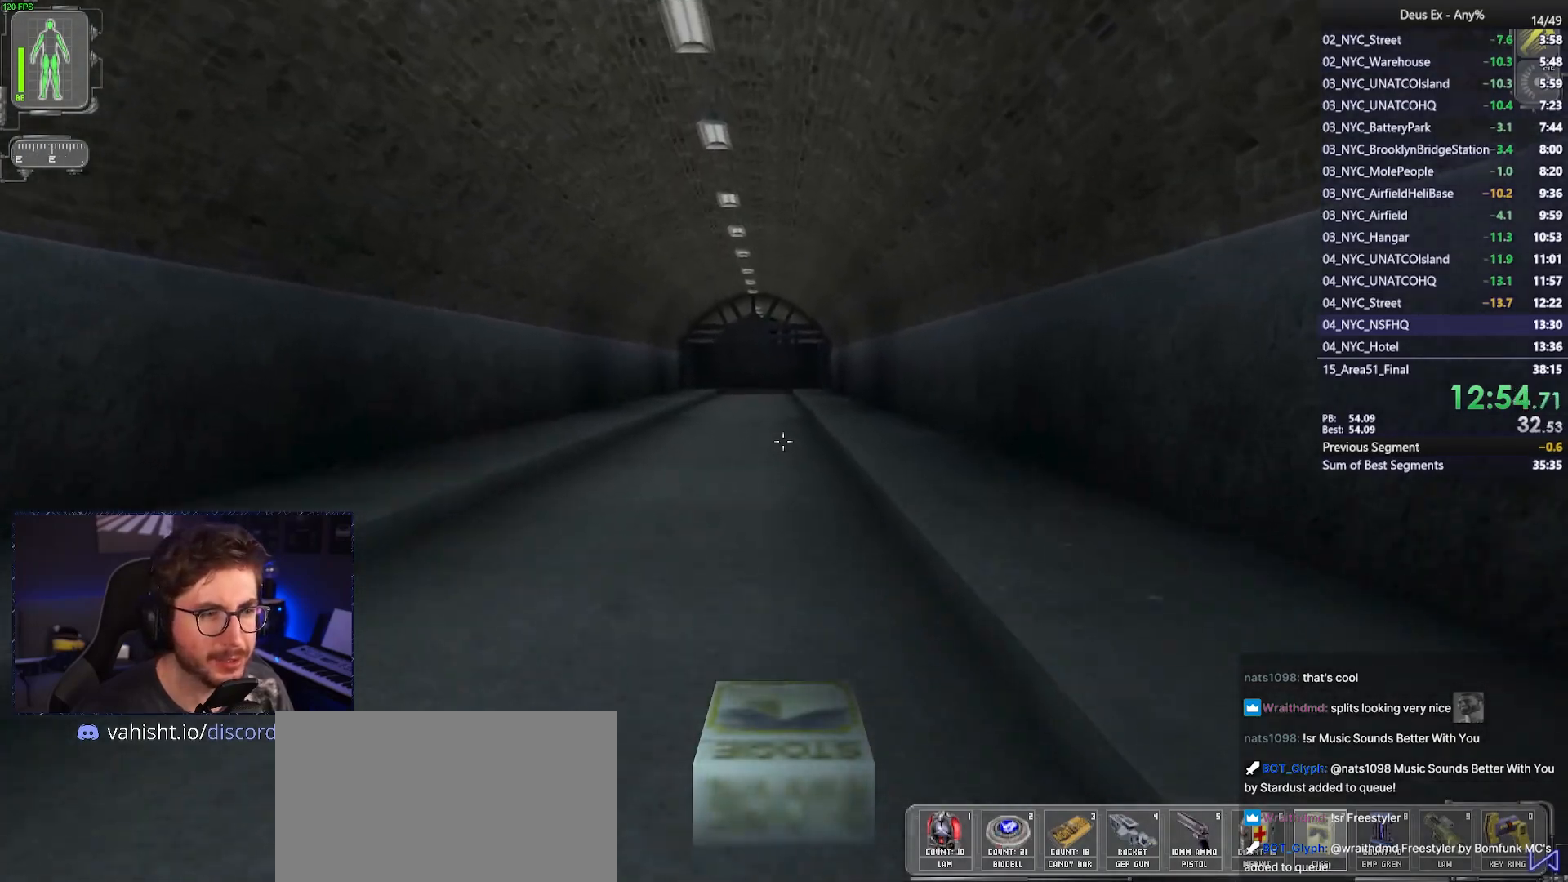
{"keys": ["w"], "mouse": [], "events": [[67, "a", "up"]]}
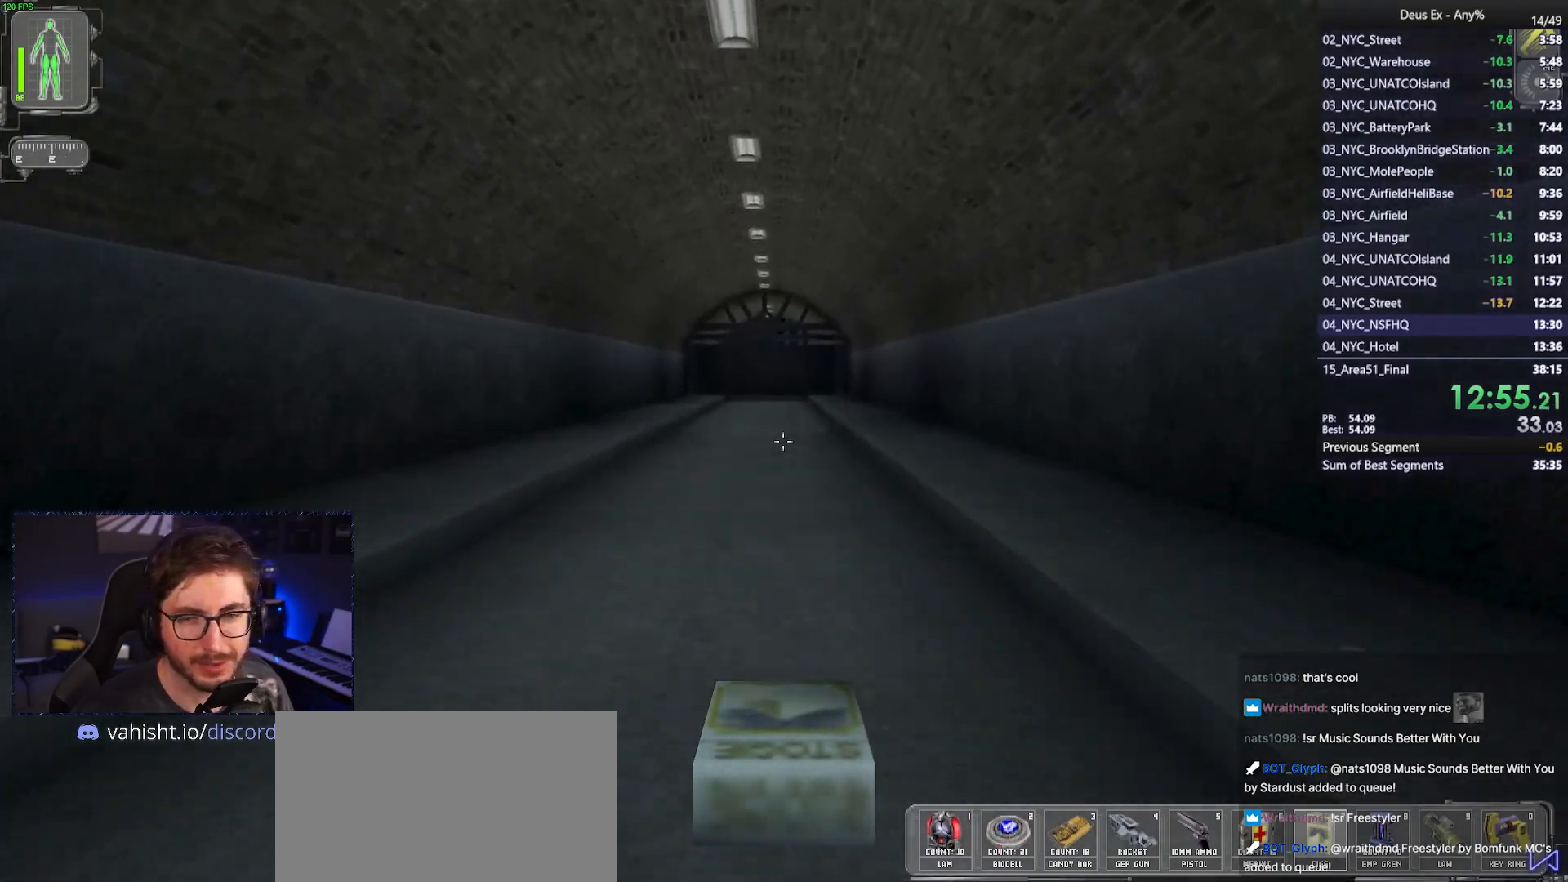
{"keys": ["w"], "mouse": [], "events": []}
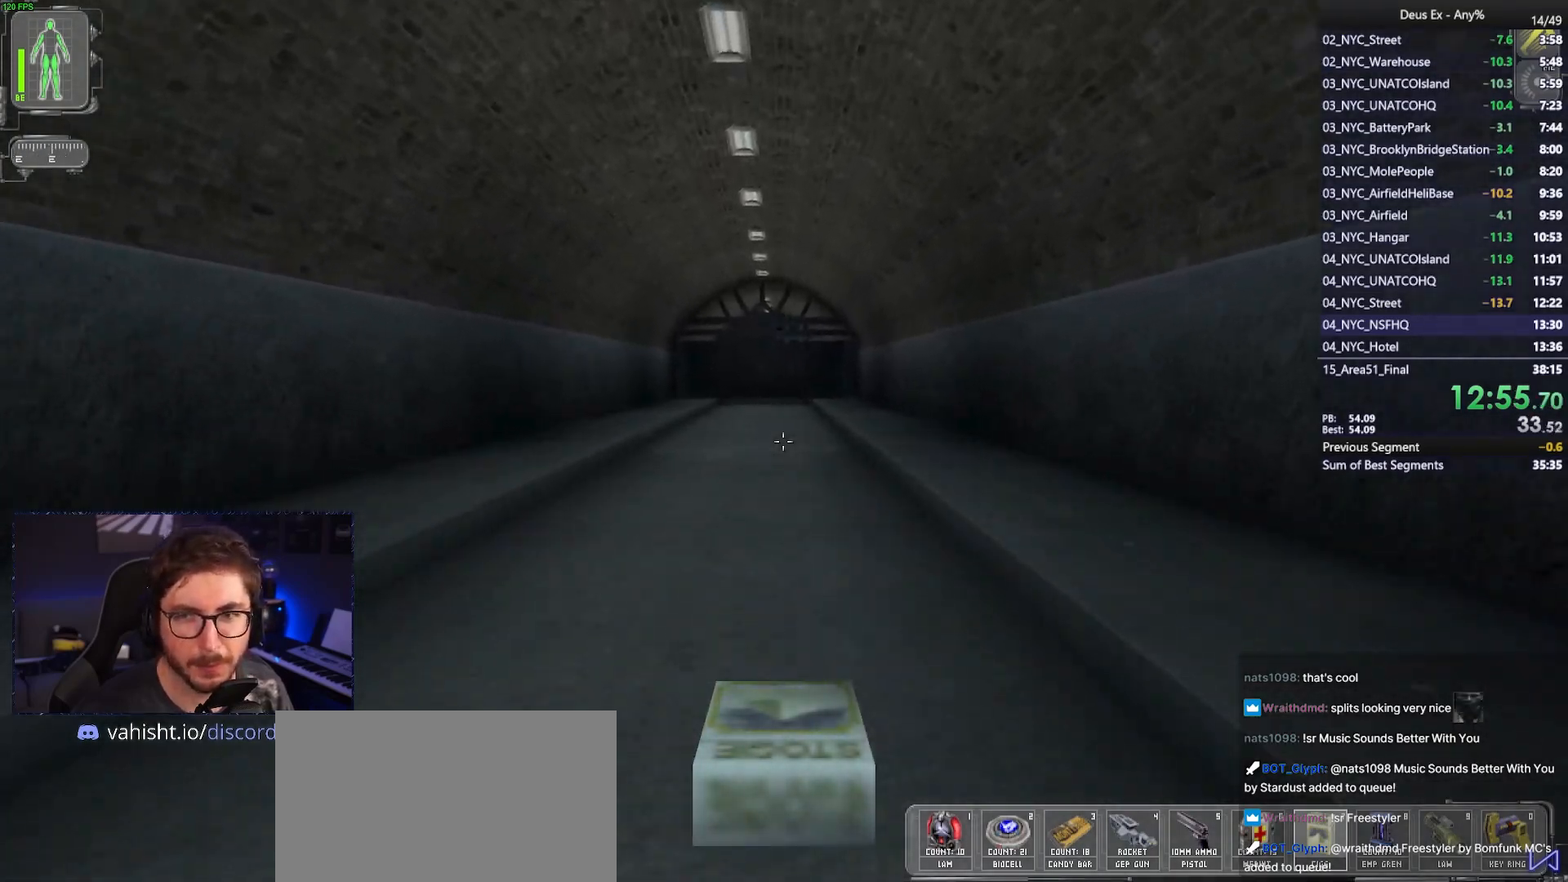
{"keys": ["w"], "mouse": [], "events": []}
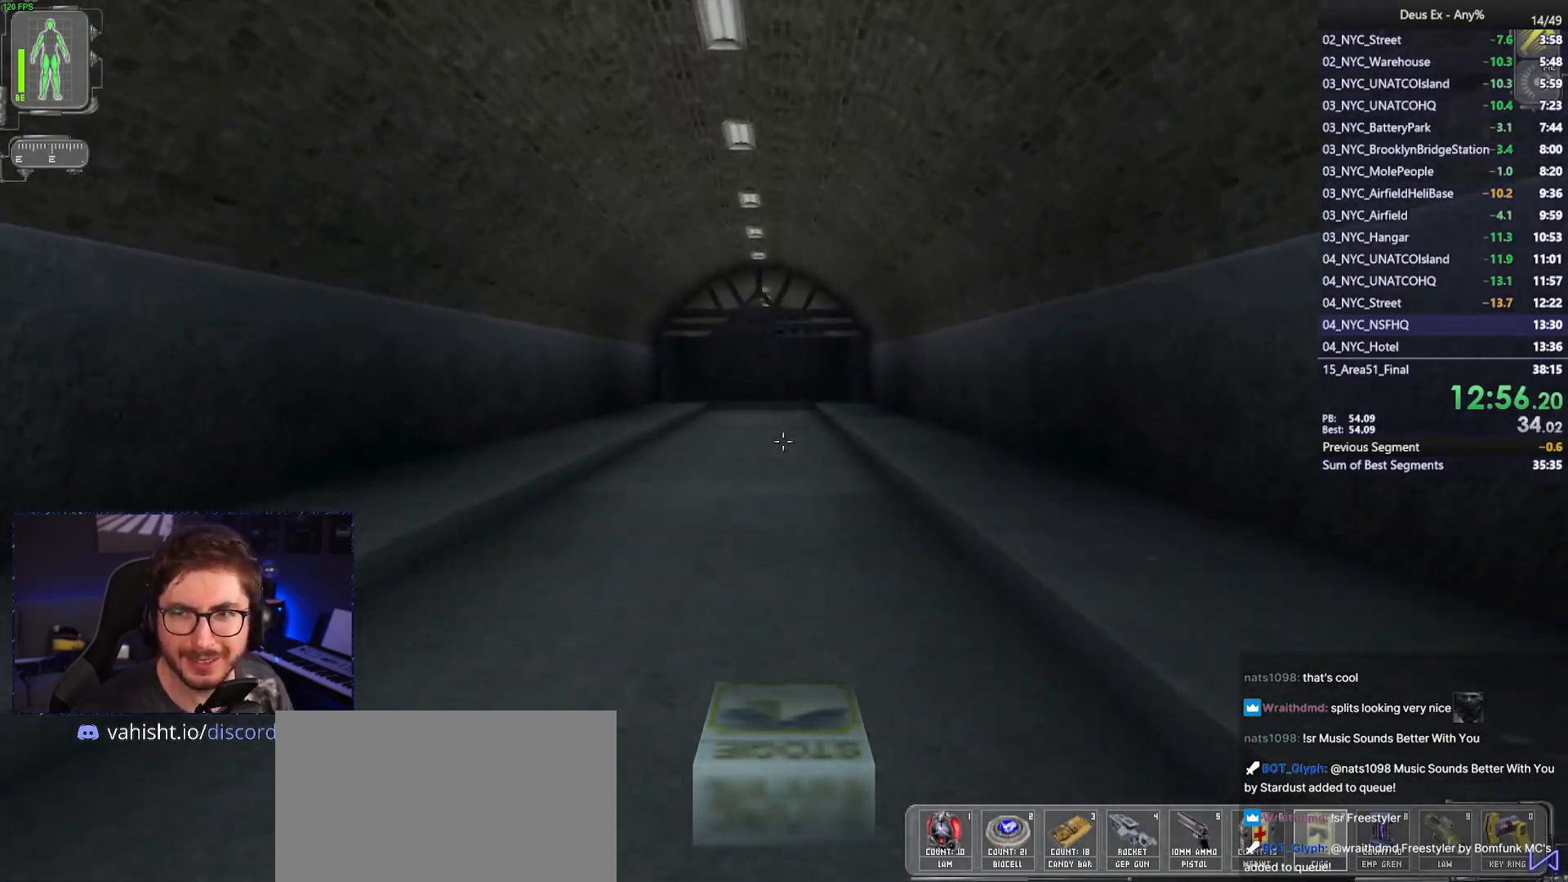
{"keys": ["w"], "mouse": [], "events": []}
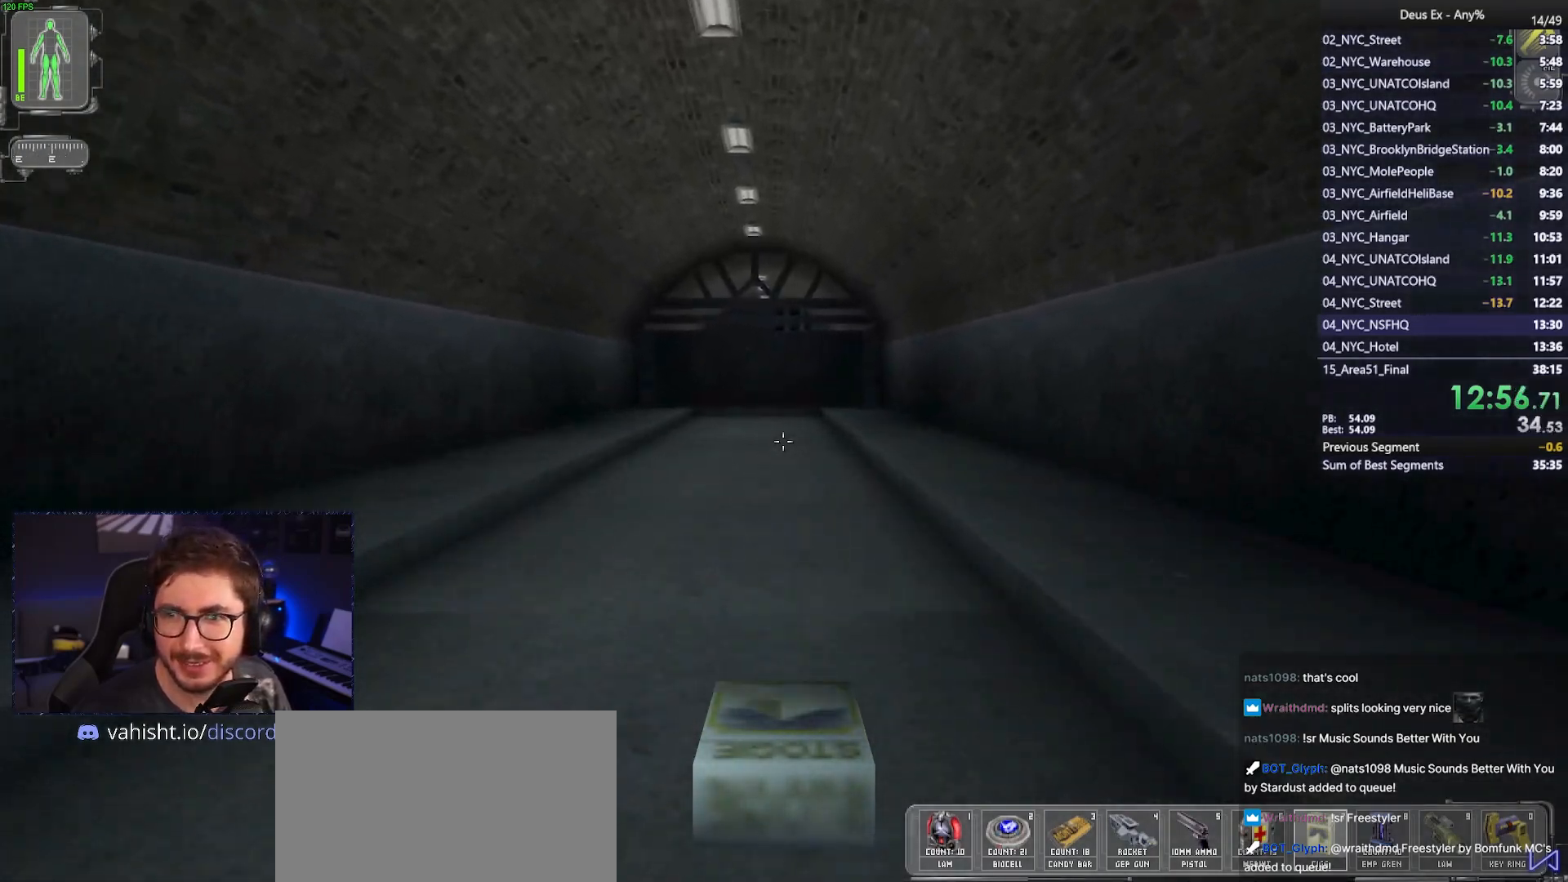
{"keys": ["w"], "mouse": [], "events": []}
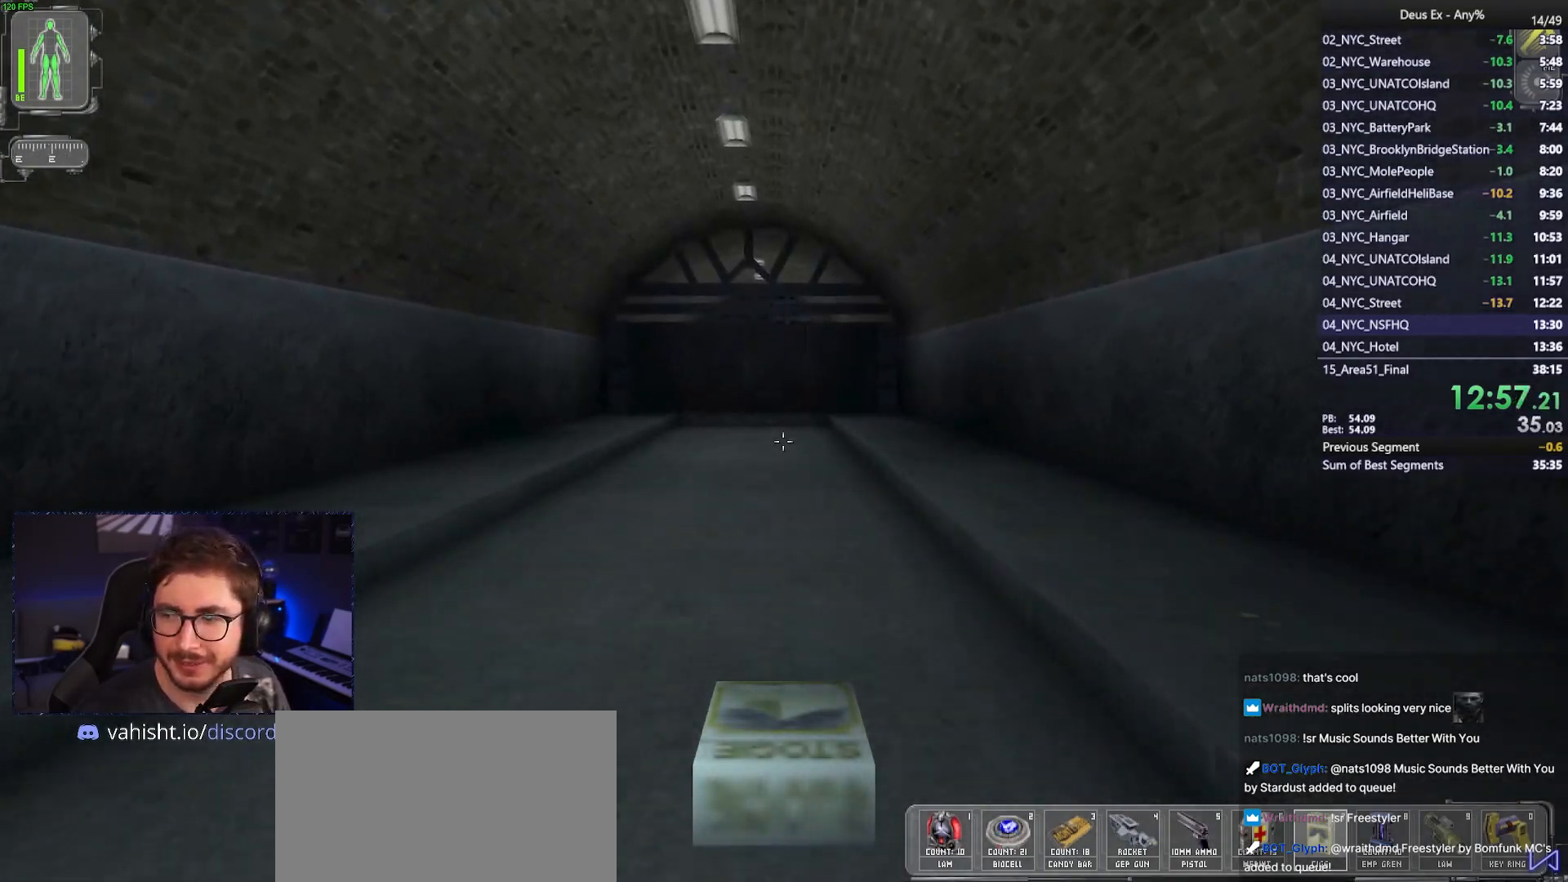
{"keys": ["w"], "mouse": [], "events": []}
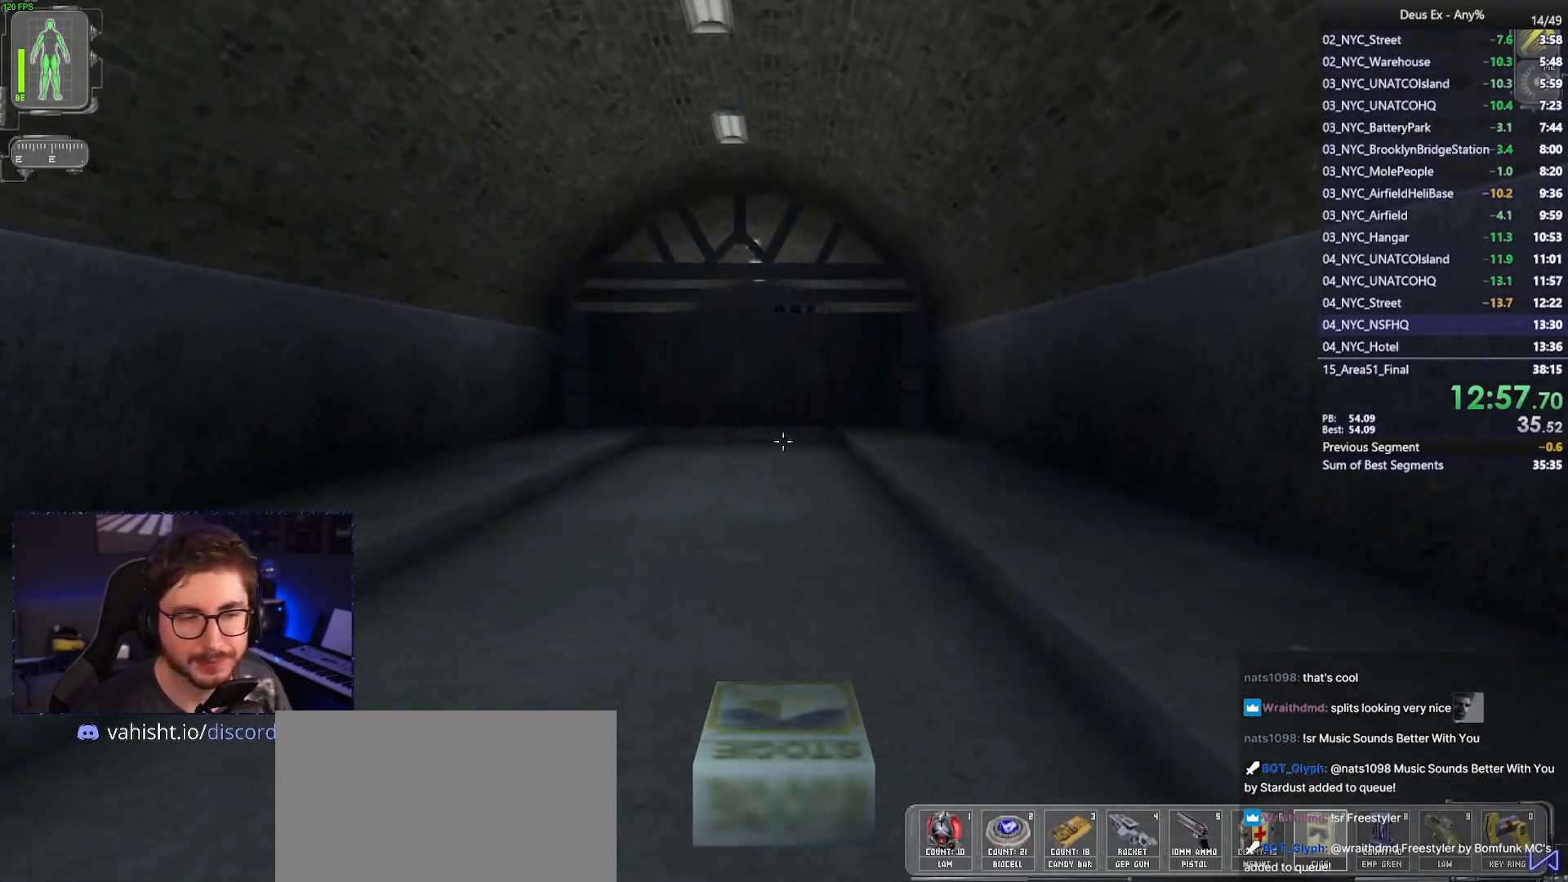
{"keys": ["w"], "mouse": [], "events": []}
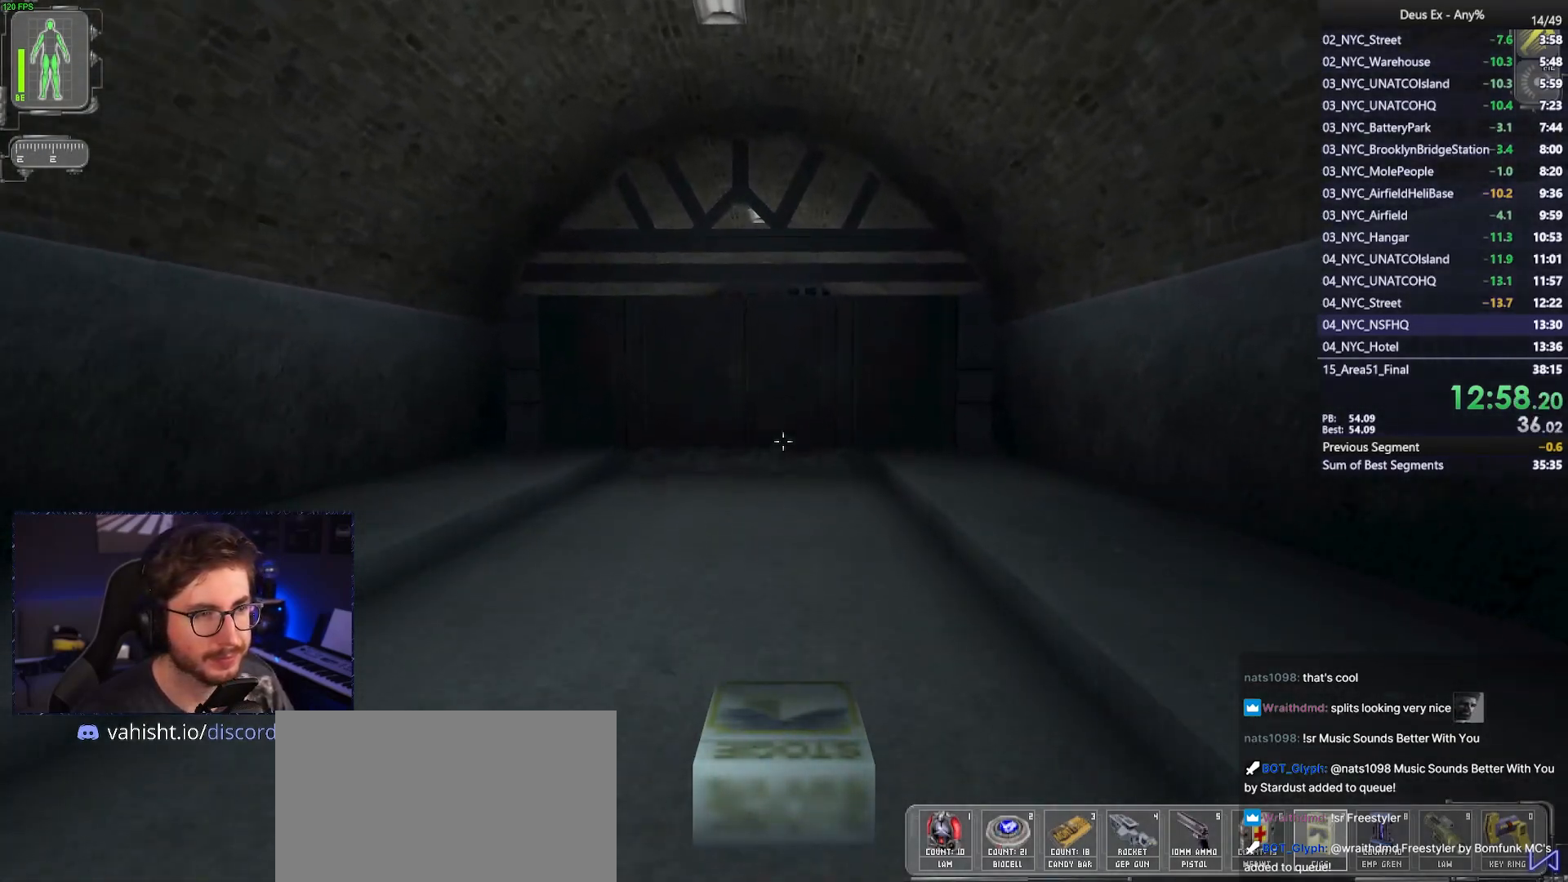
{"keys": ["w"], "mouse": [], "events": []}
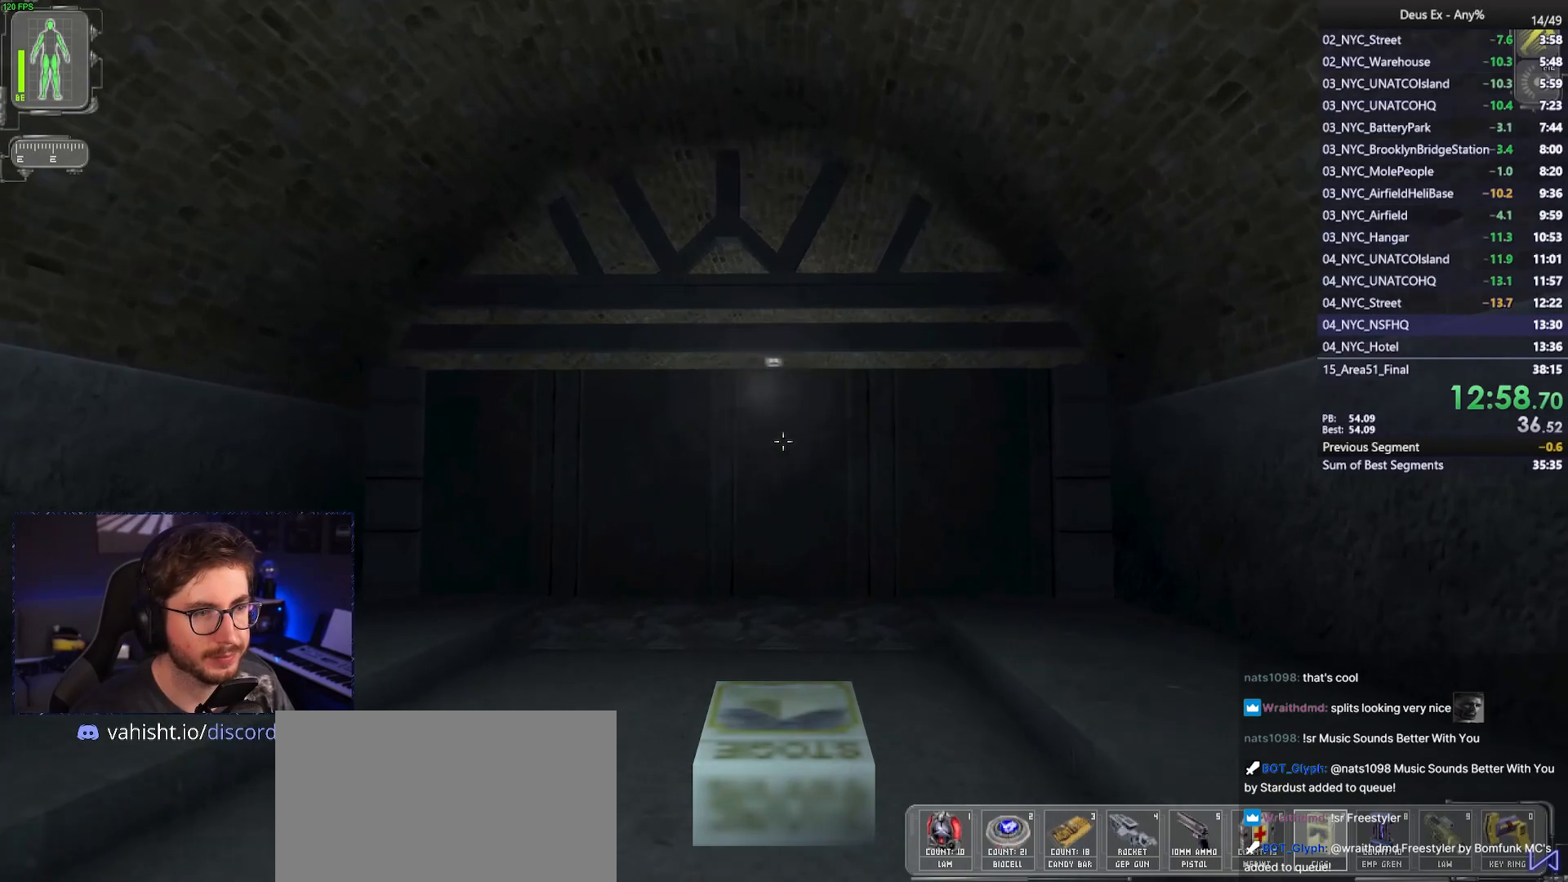
{"keys": [], "mouse": [], "events": [[383, "w", "up"]]}
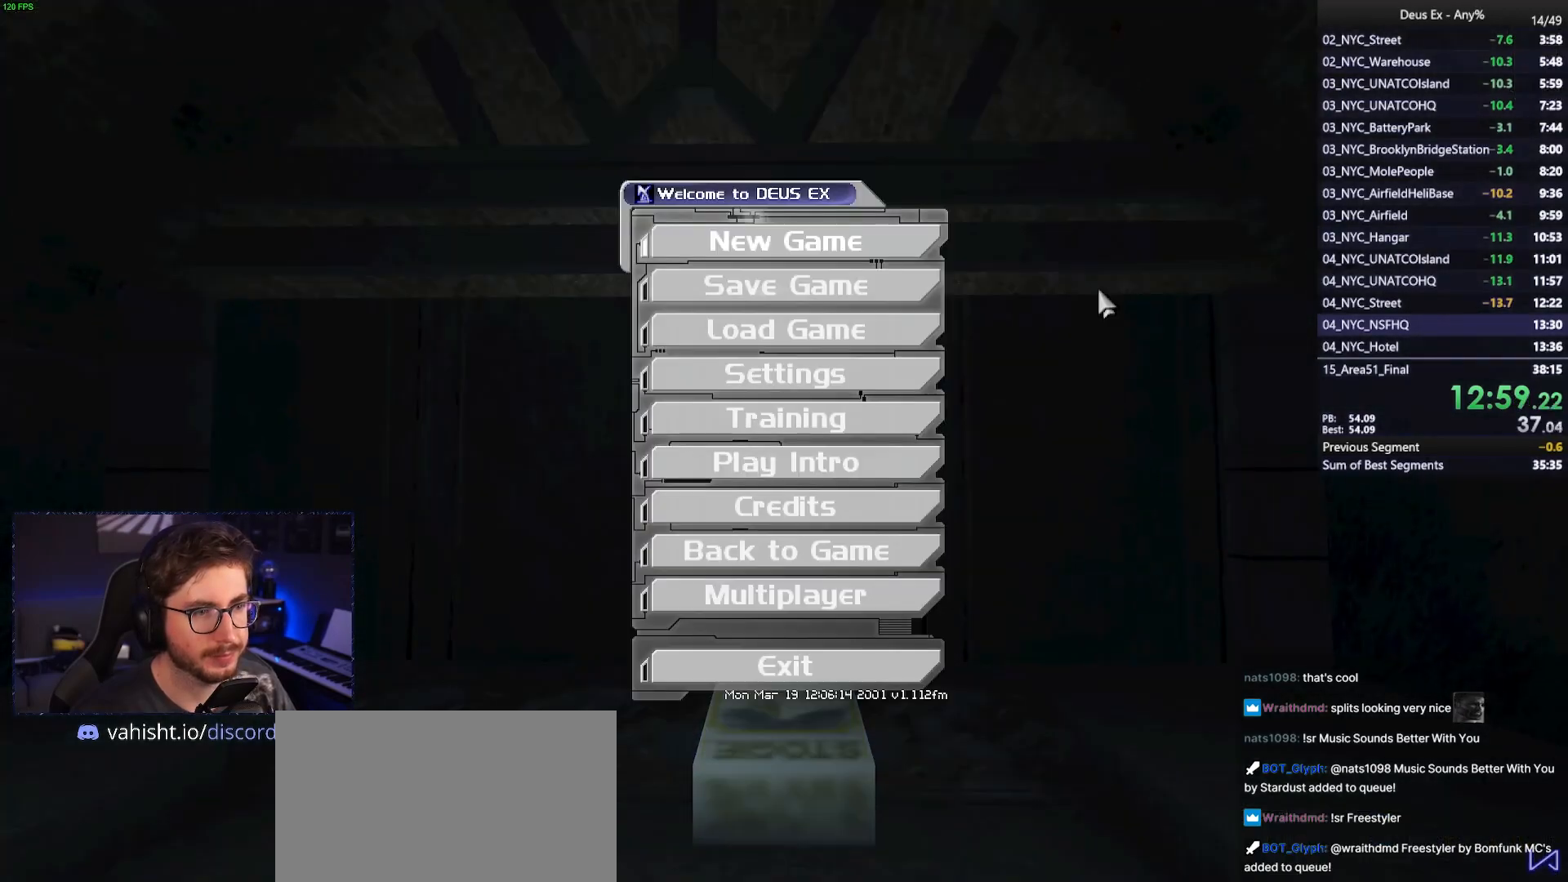
{"keys": [], "mouse": [], "events": [[450, "mouse_left", "down"], [500, "mouse_left", "up"]]}
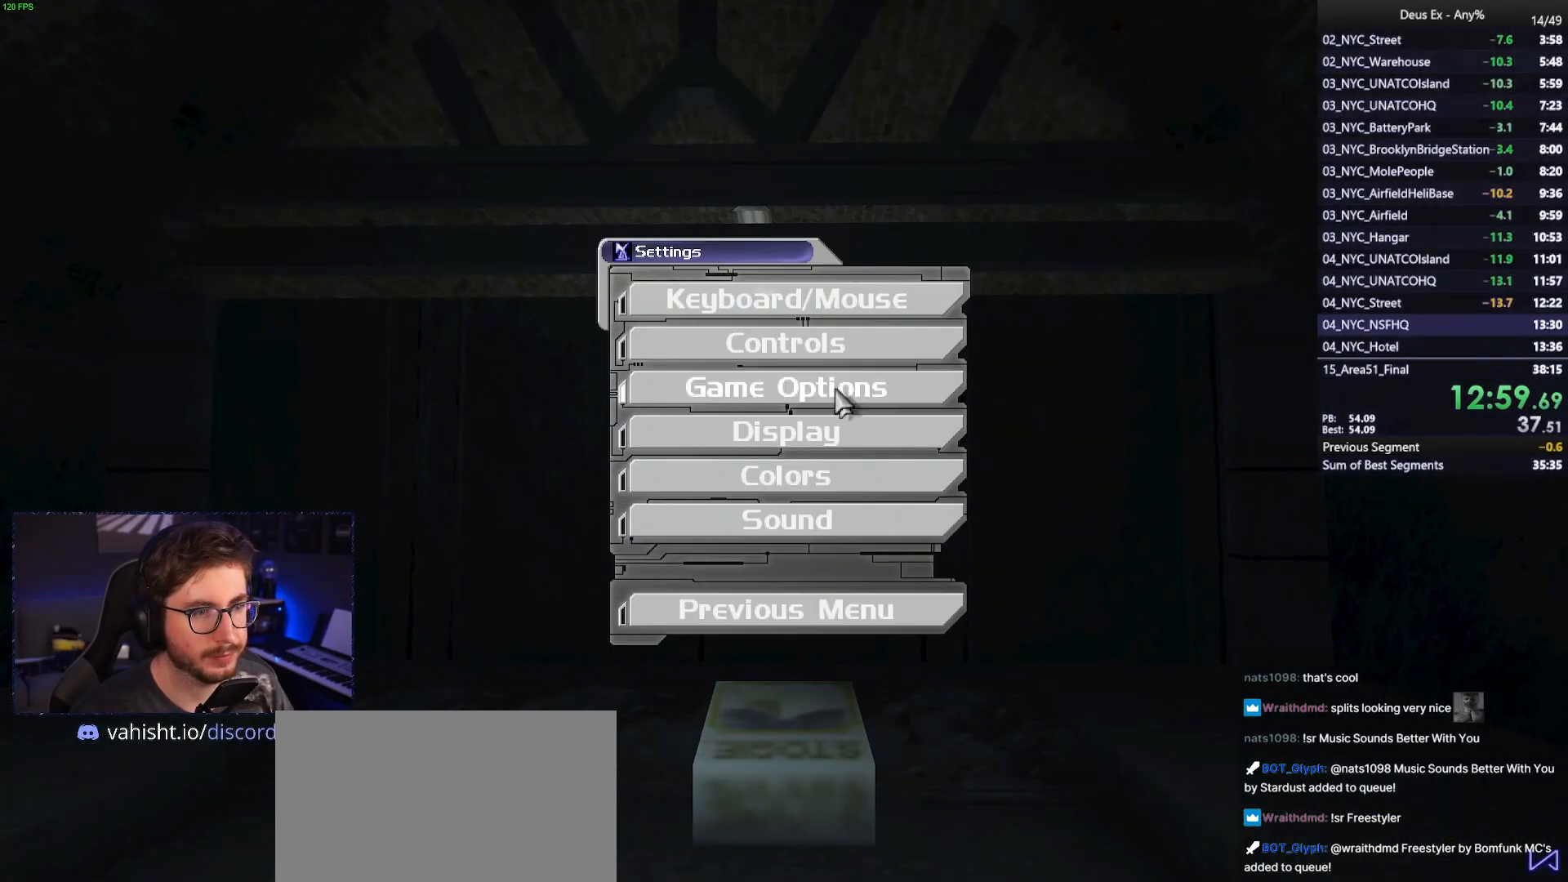
{"keys": [], "mouse": [], "events": [[83, "mouse_left", "down"], [183, "mouse_left", "up"]]}
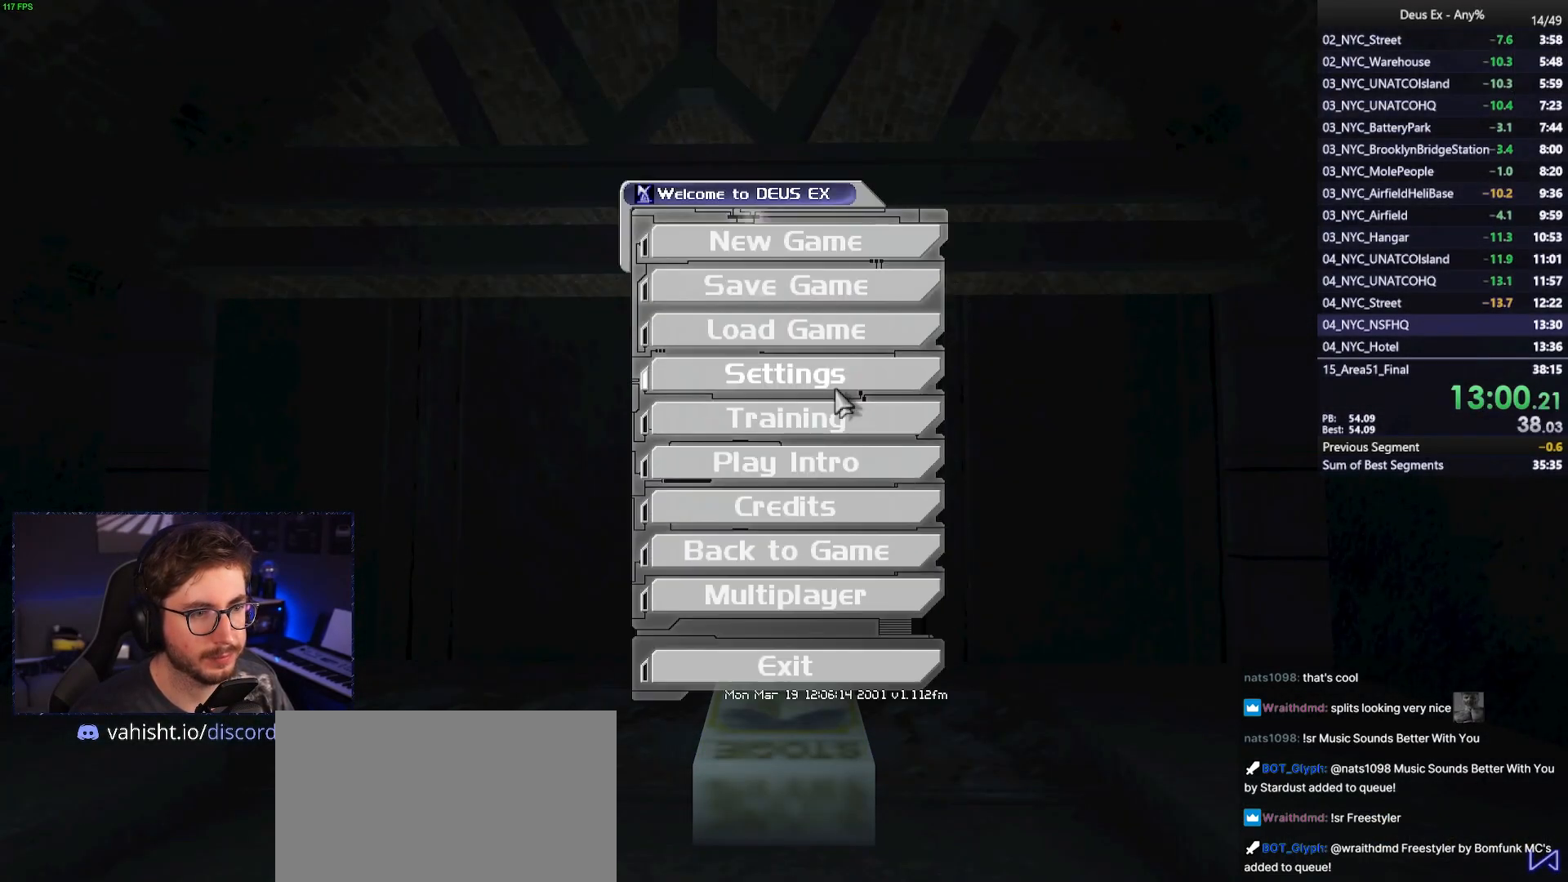
{"keys": ["w"], "mouse": [], "events": [[283, "w", "down"]]}
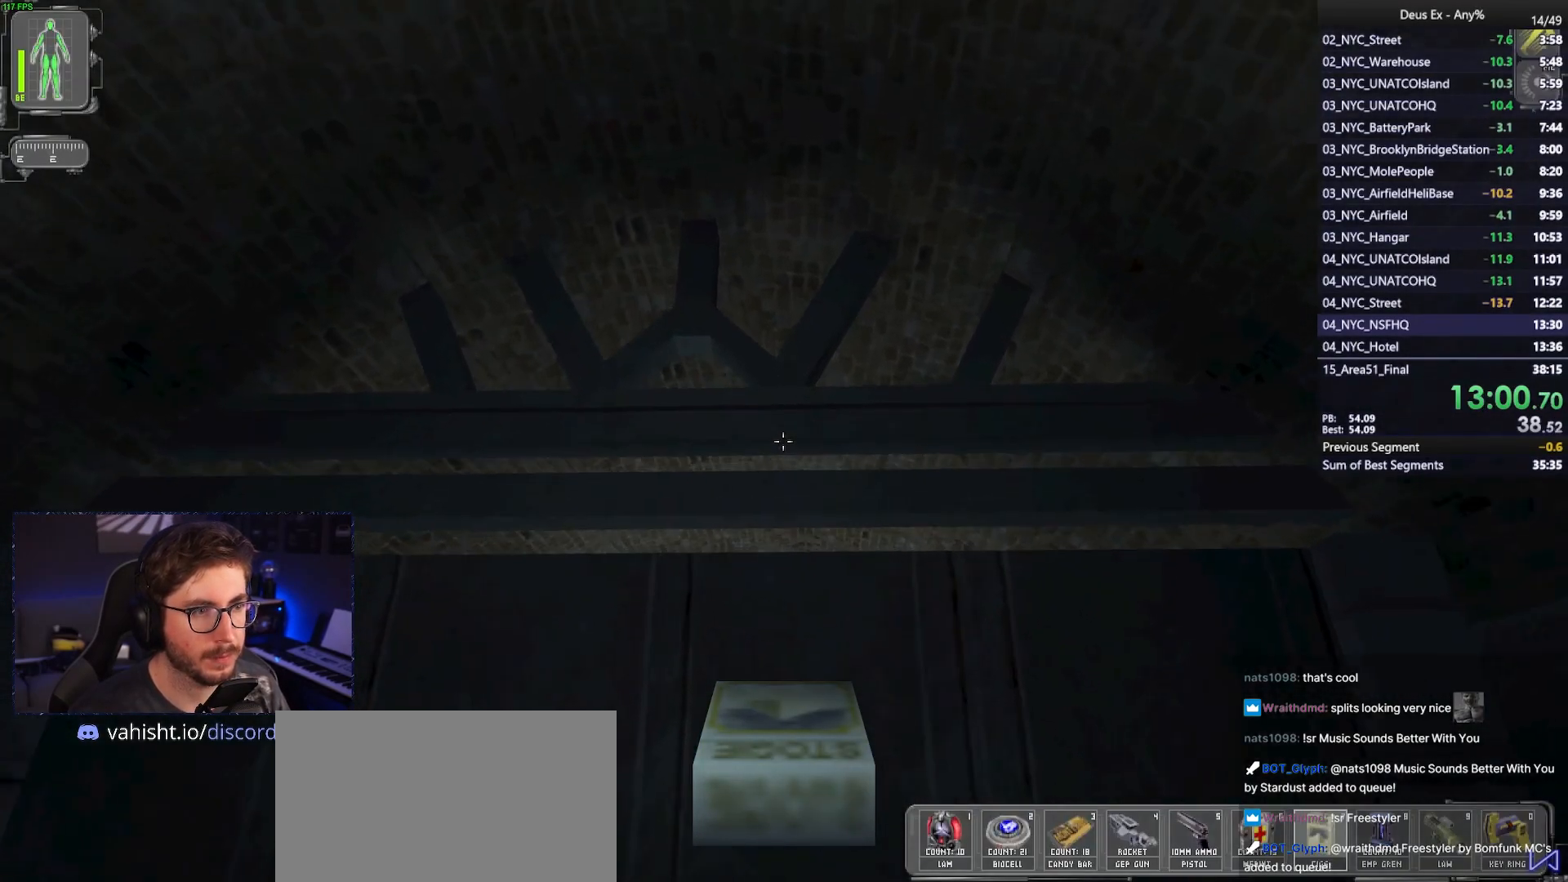
{"keys": ["ctrl", "w"], "mouse": [], "events": [[217, "ctrl", "down"]]}
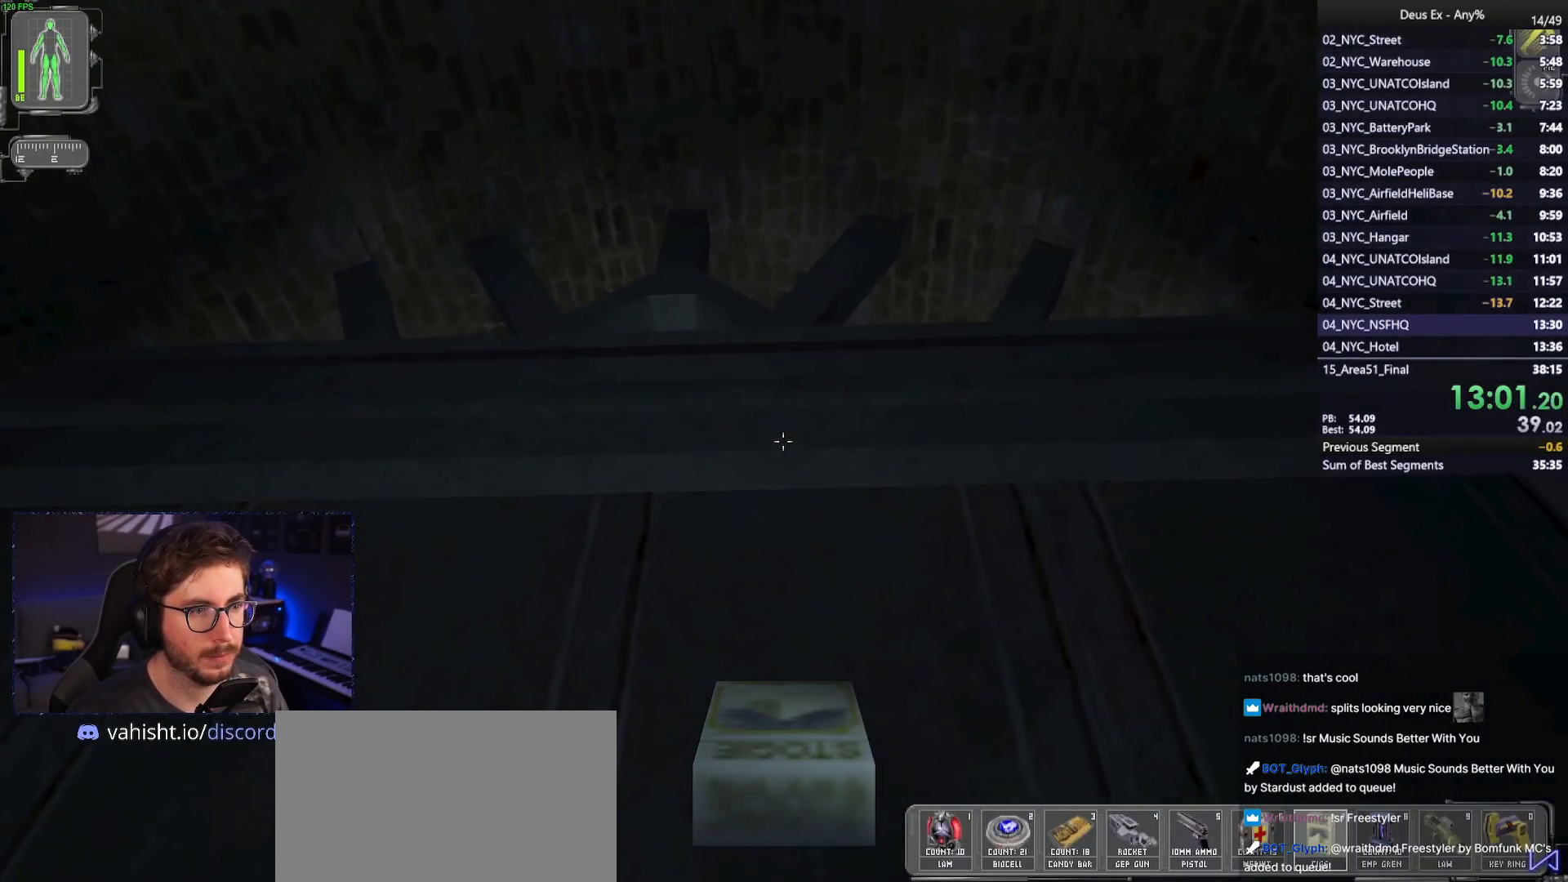
{"keys": ["ctrl", "w"], "mouse": [], "events": []}
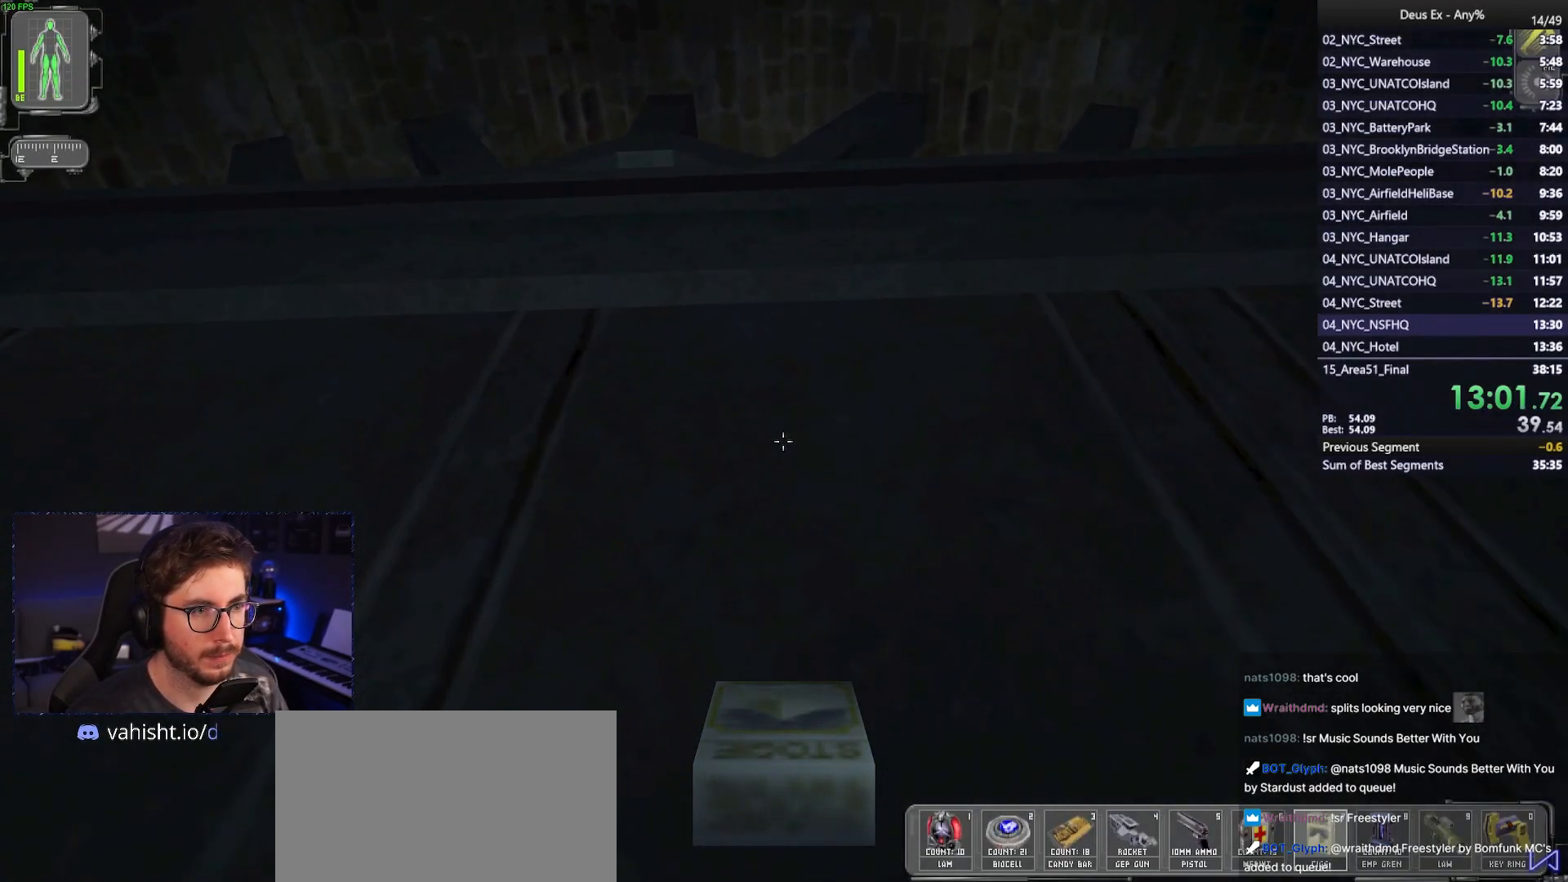
{"keys": ["ctrl", "w"], "mouse": [], "events": [[50, "space", "down"], [200, "space", "up"]]}
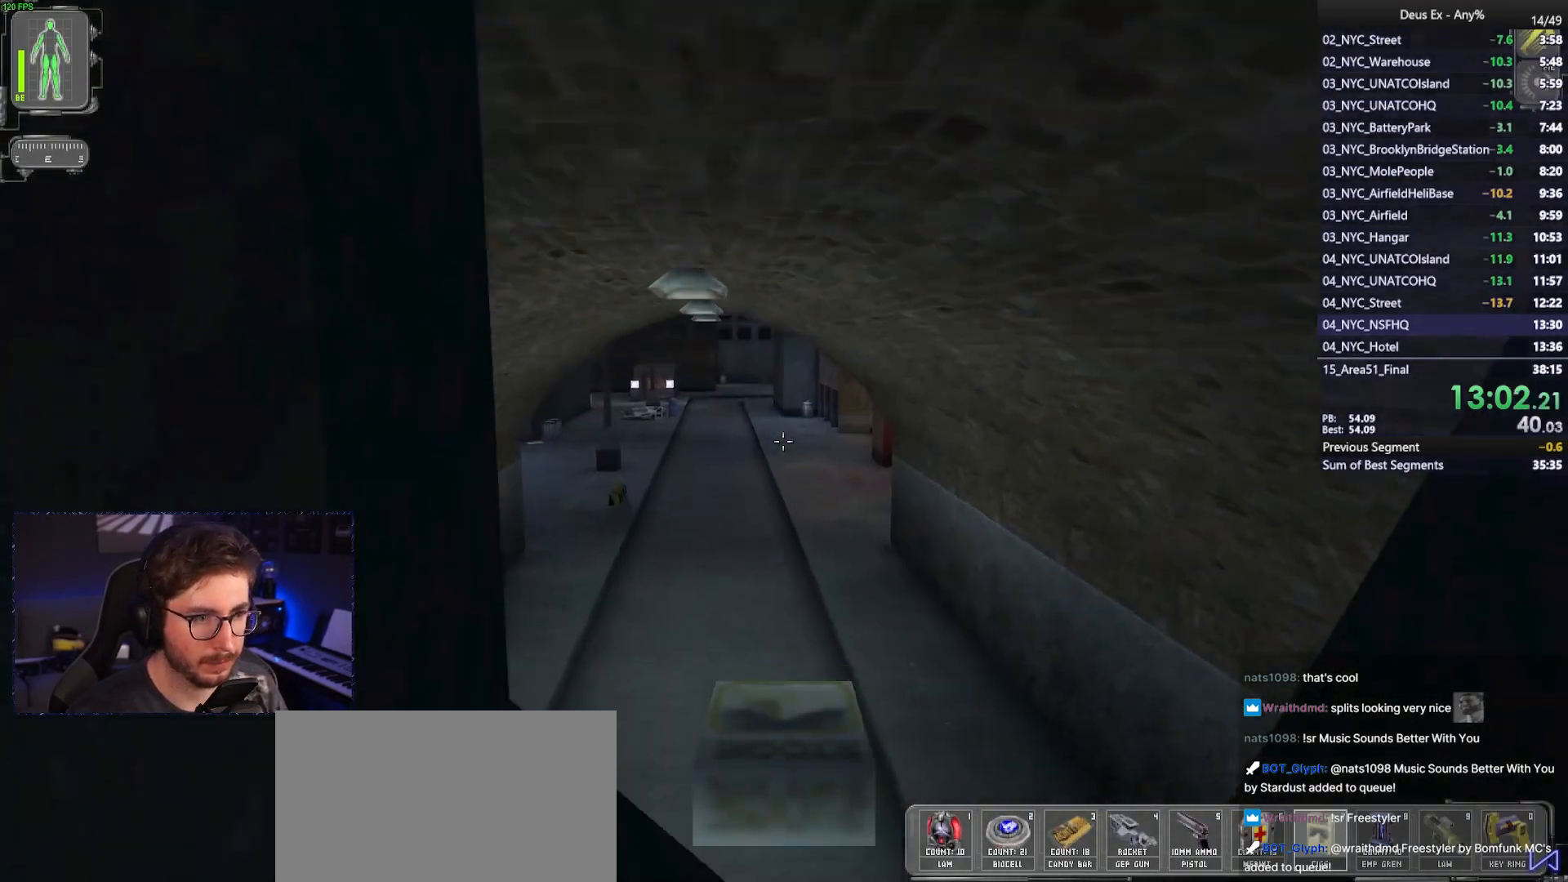
{"keys": ["ctrl", "d", "w"], "mouse": [], "events": [[33, "d", "down"]]}
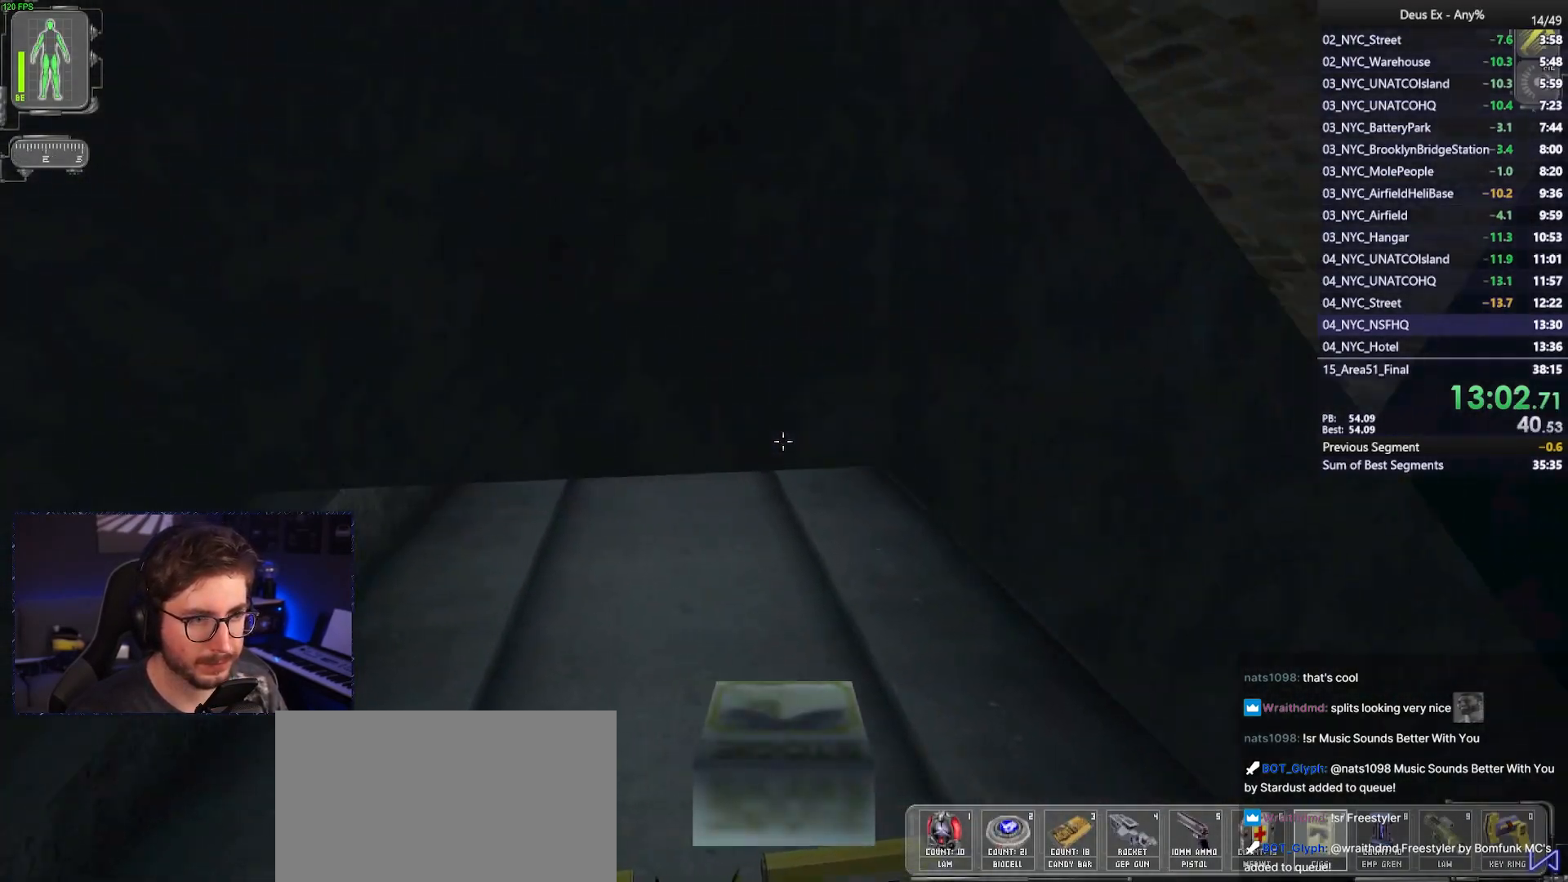
{"keys": ["ctrl", "d", "w"], "mouse": [], "events": [[83, "w", "up"], [233, "w", "down"]]}
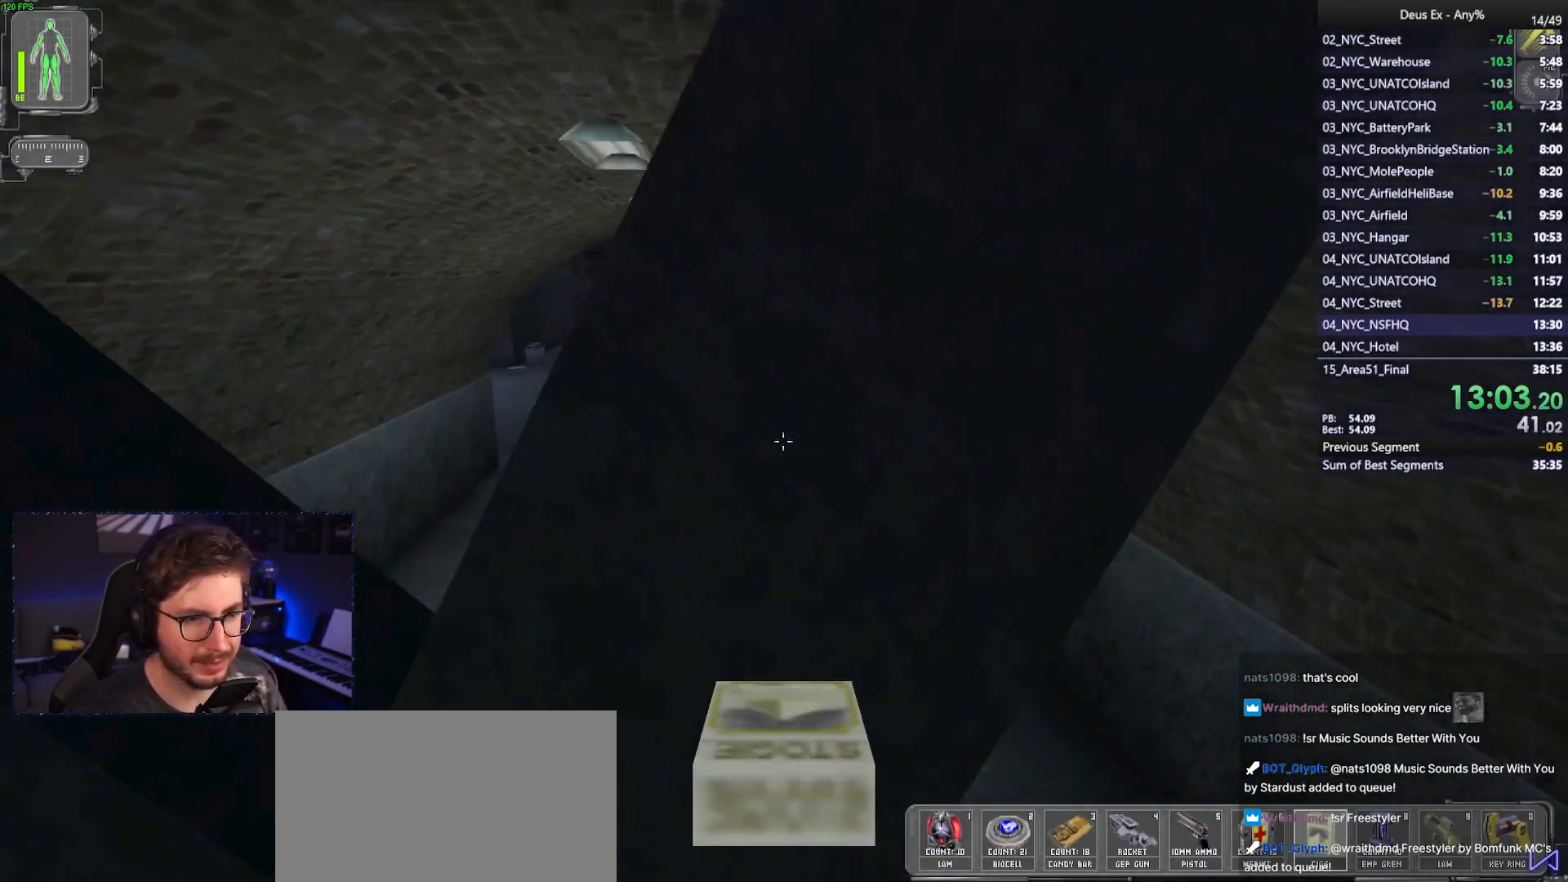
{"keys": ["ctrl", "w"], "mouse": [], "events": [[283, "d", "up"]]}
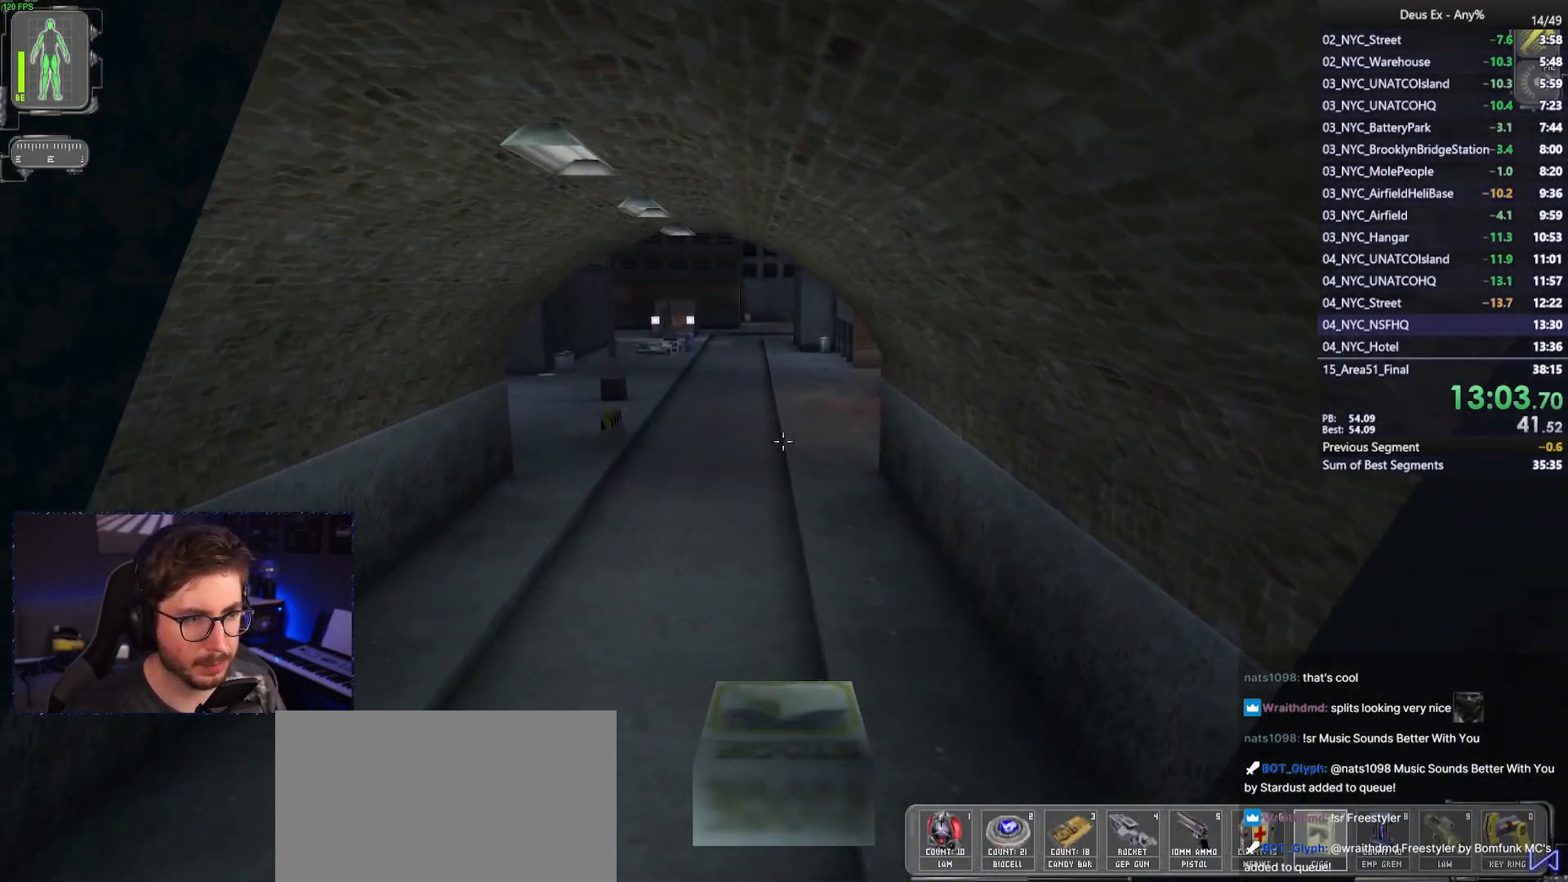
{"keys": ["w"], "mouse": [], "events": [[67, "a", "down"], [117, "a", "up"], [217, "ctrl", "up"]]}
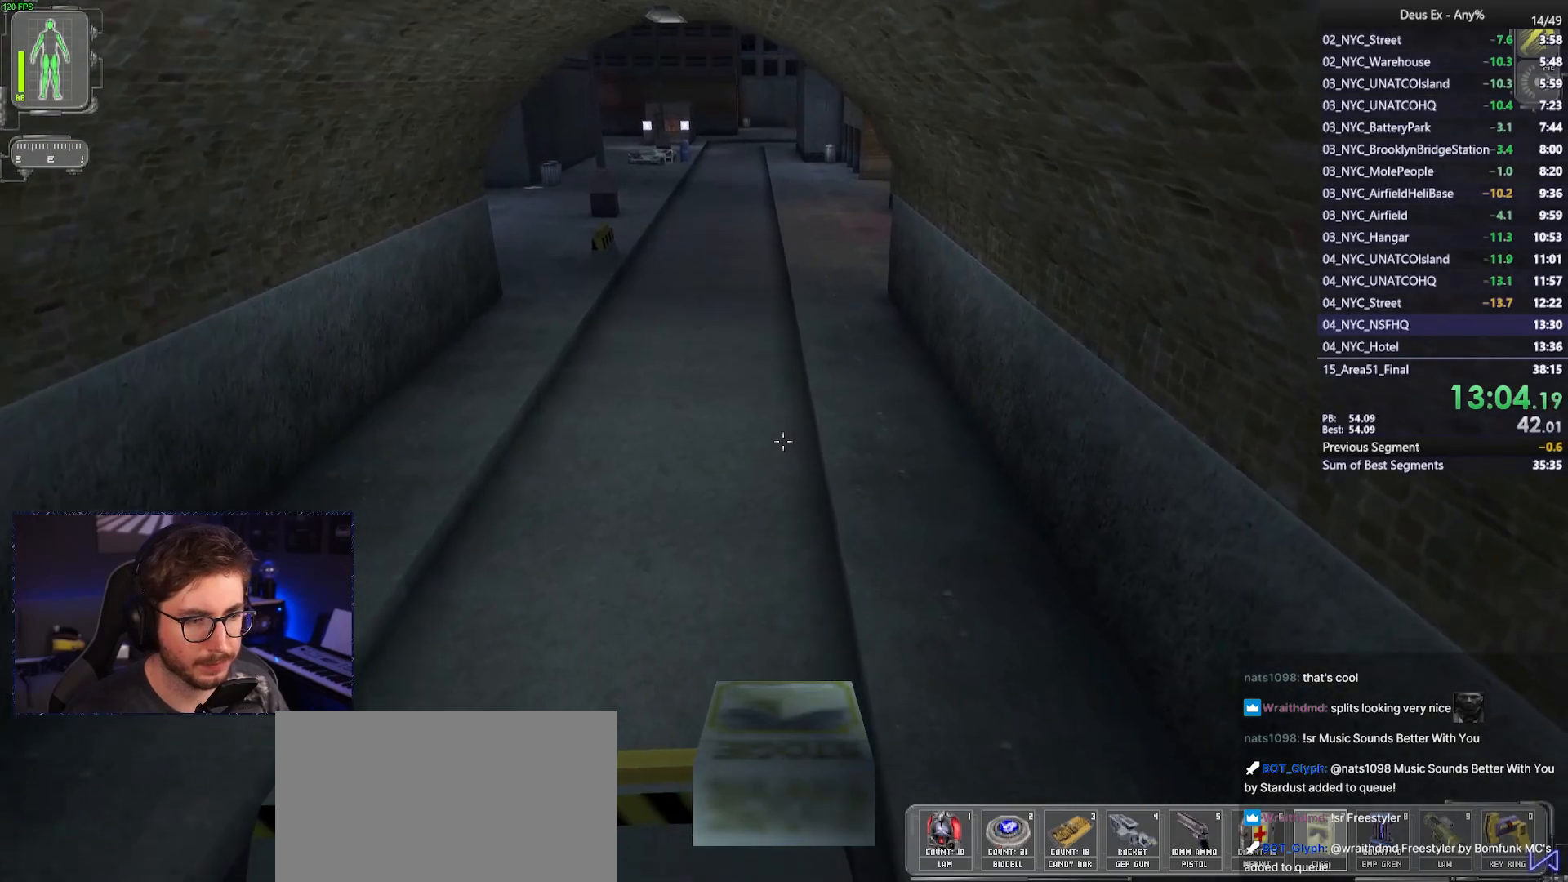
{"keys": ["d", "w"], "mouse": [], "events": [[317, "d", "down"]]}
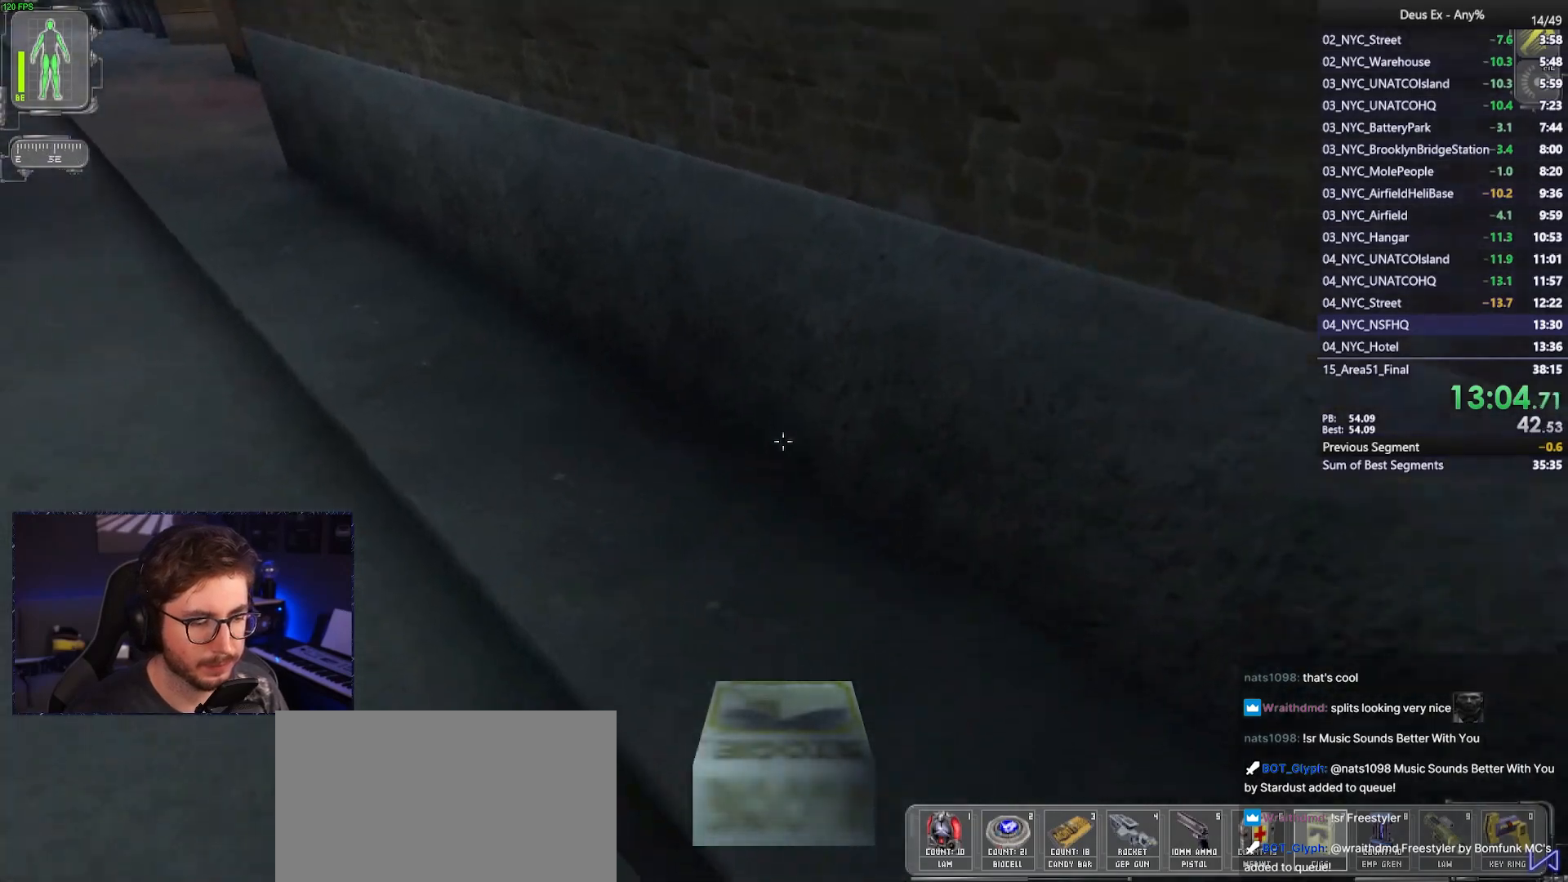
{"keys": ["d", "w"], "mouse": [], "events": []}